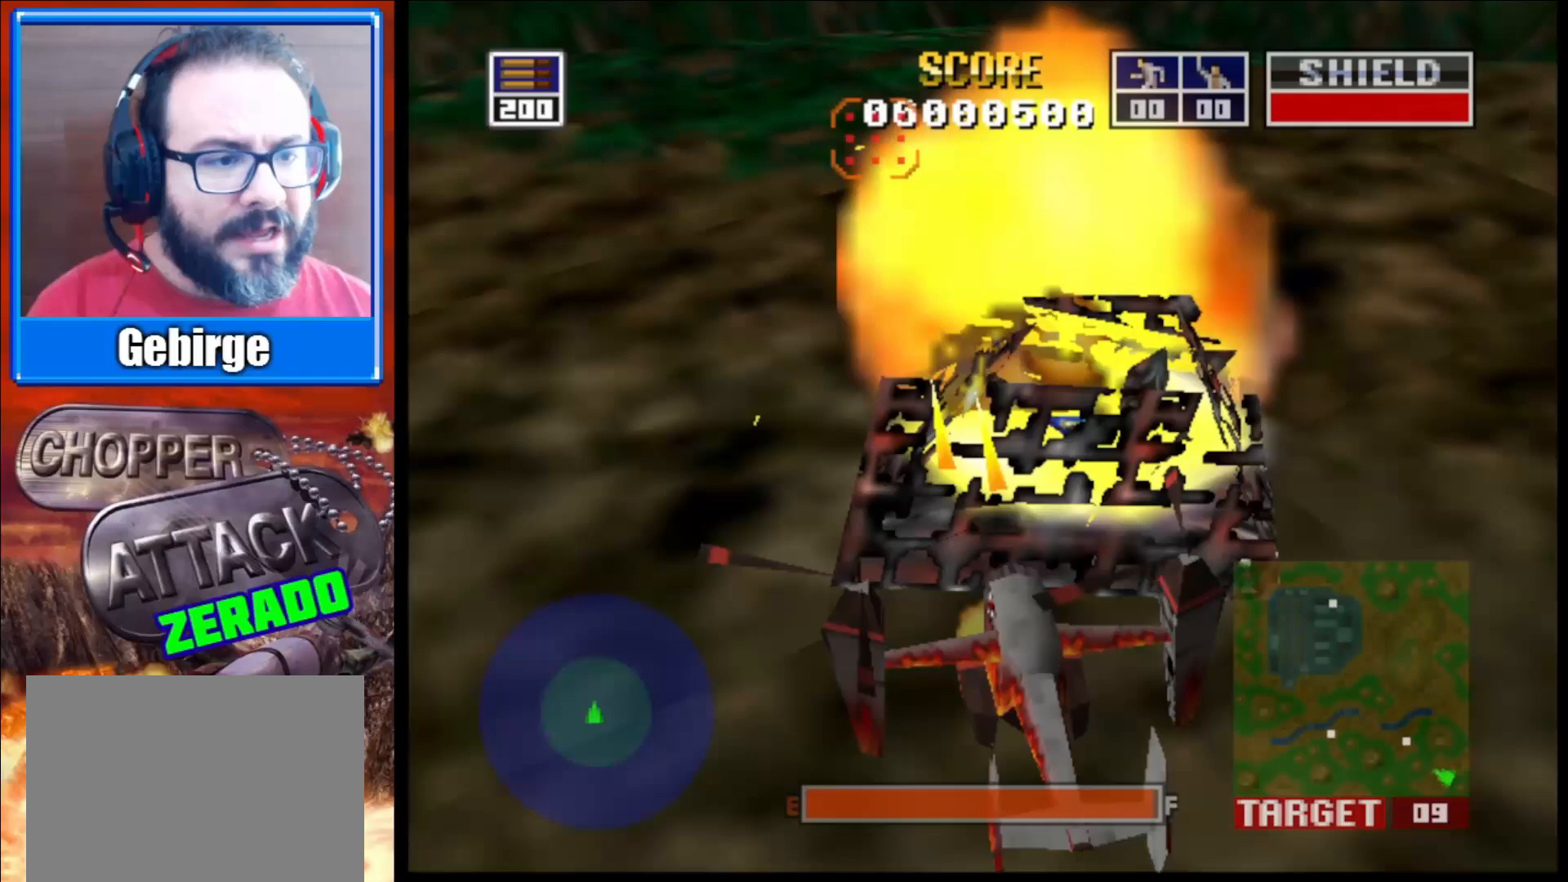
Gameplay with a controller (Xbox layout); each line is a JSON object with the inputs held at the frame after it. "events" lists button and stick changes between this image and that frame as [ms after this image, input, new state], when the widget could be followed in between.
{"buttons": [], "left_stick": "center", "right_stick": "up", "events": [[200, "L2", "up"], [433, "right_stick", "up"]]}
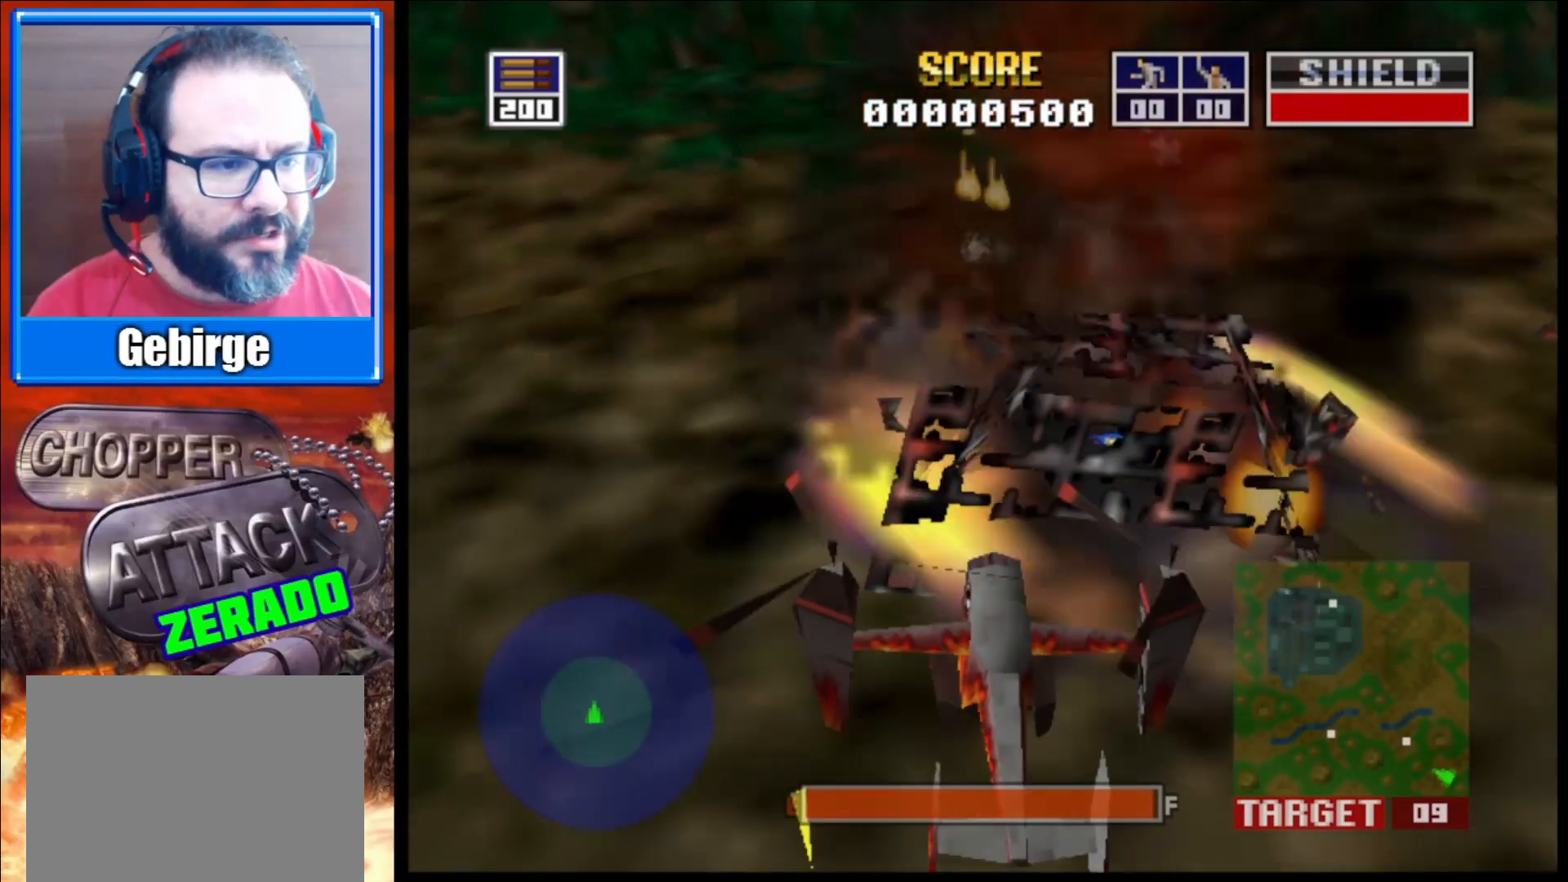
{"buttons": [], "left_stick": "center", "right_stick": "up-right", "events": [[200, "right_stick", "up-right"]]}
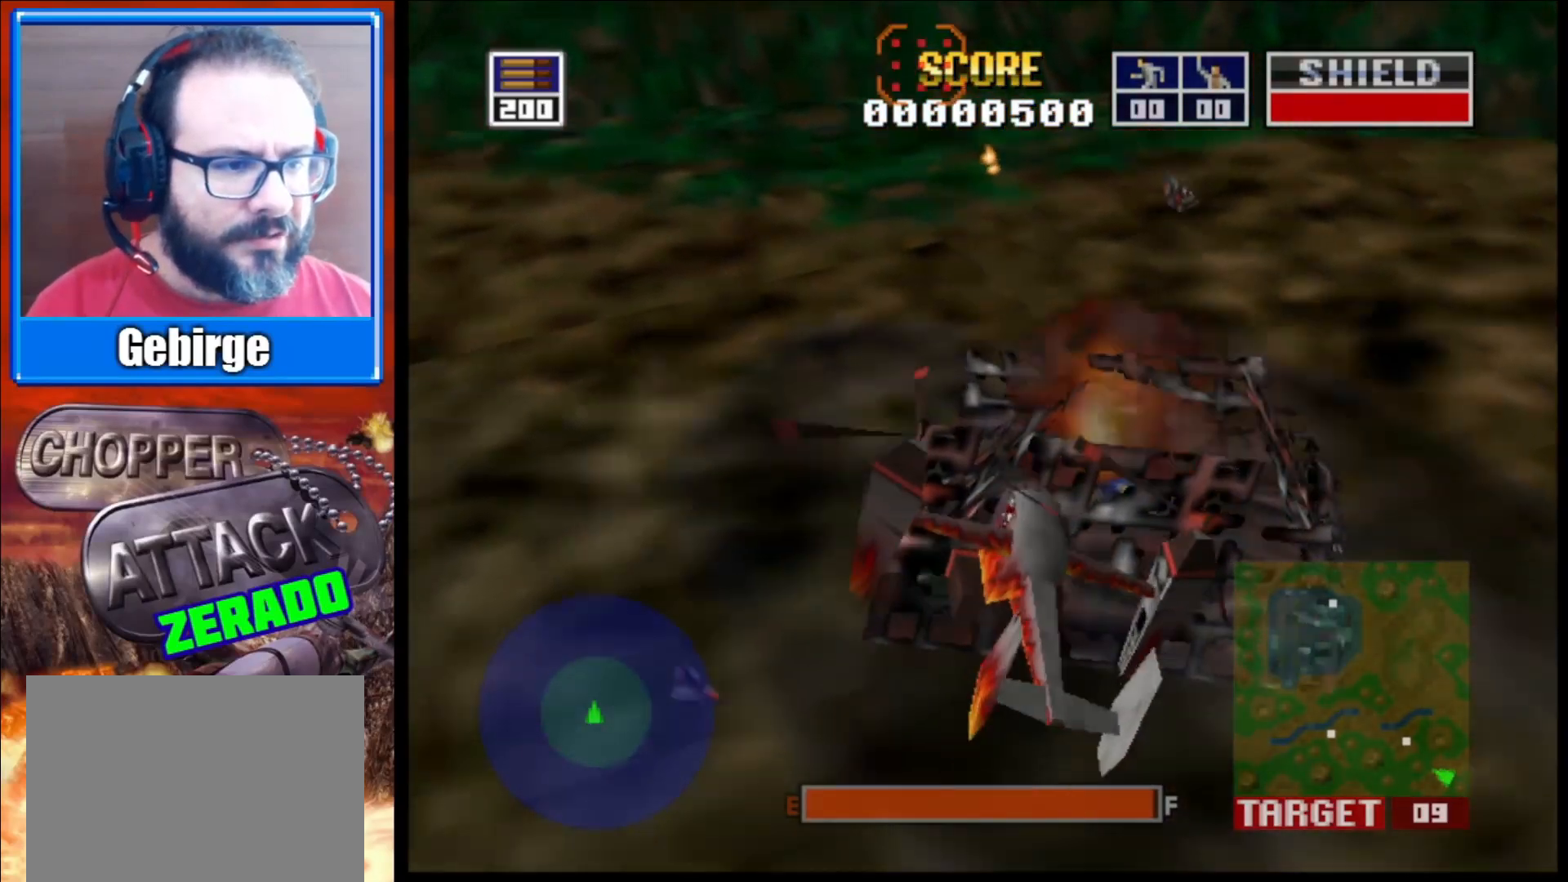
{"buttons": [], "left_stick": "center", "right_stick": "up-left", "events": [[300, "right_stick", "up-left"]]}
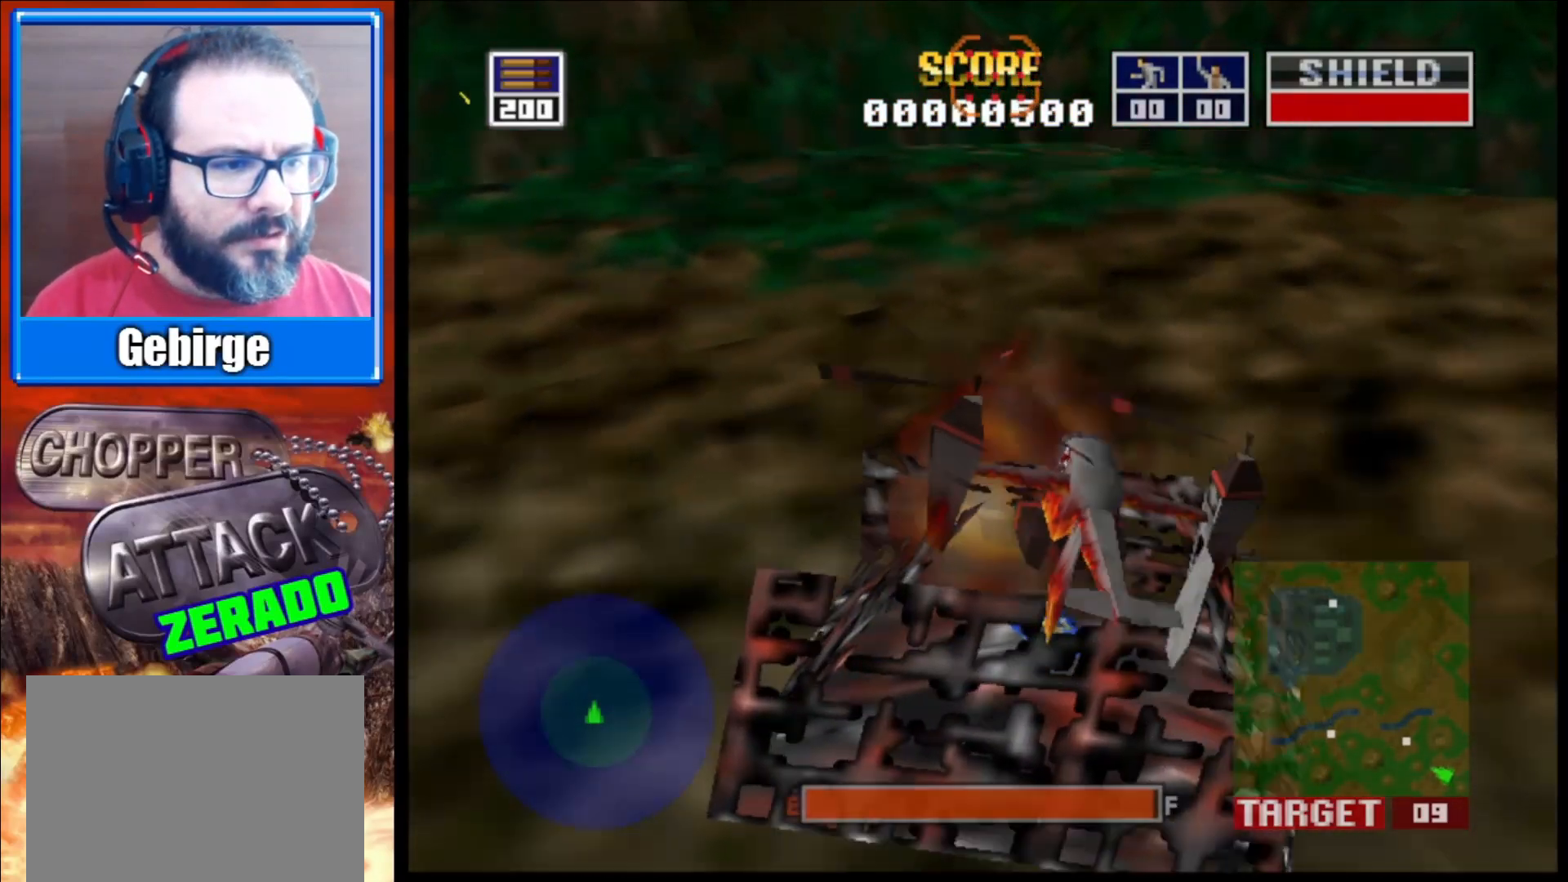
{"buttons": [], "left_stick": "center", "right_stick": "center", "events": [[183, "right_stick", "center"]]}
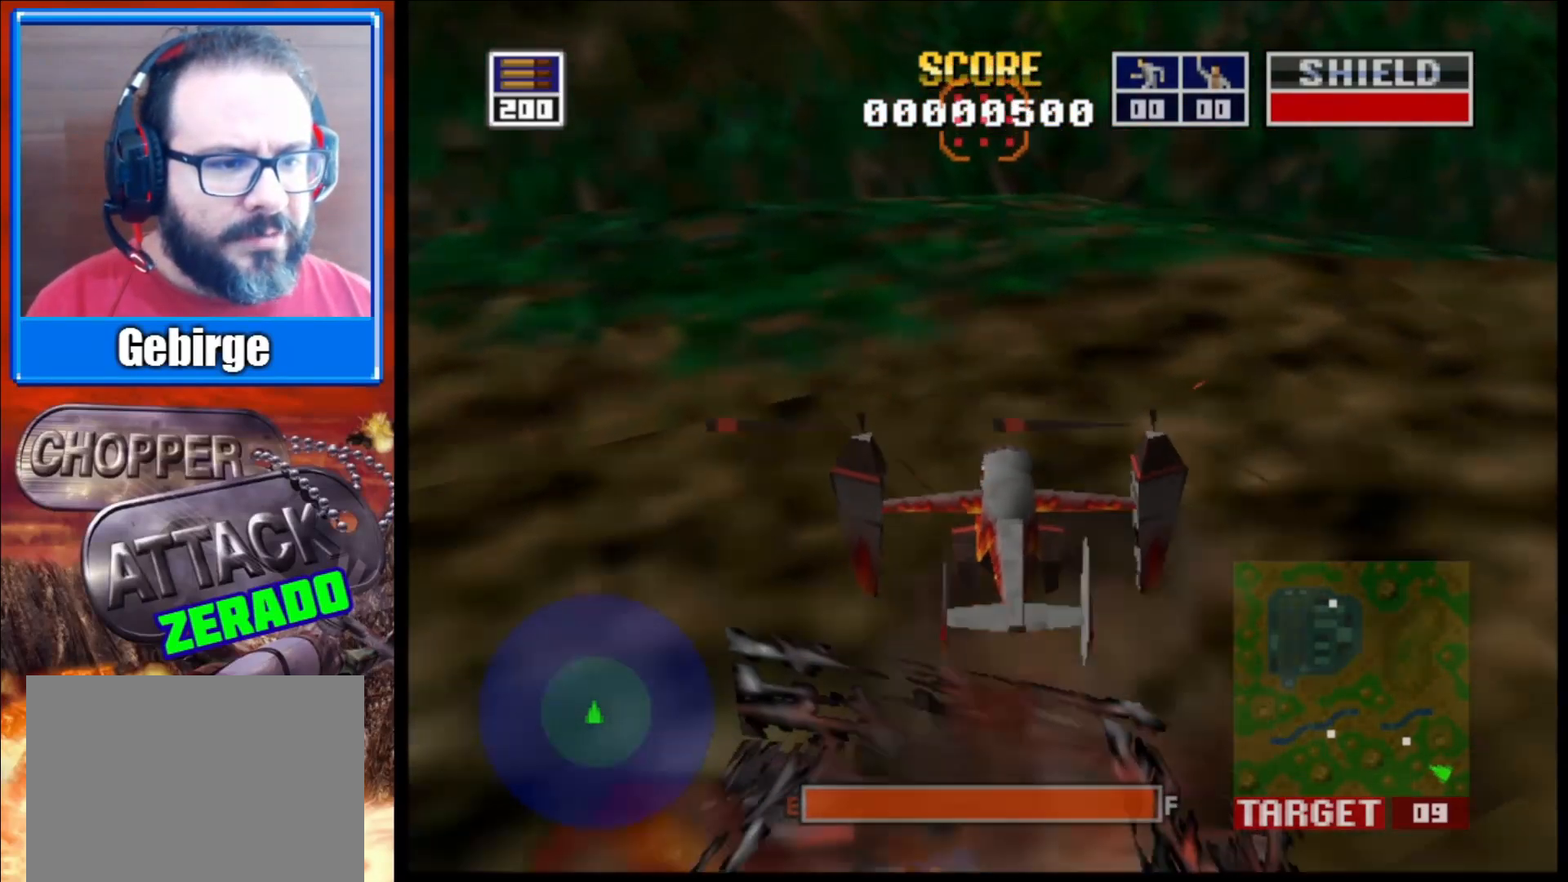
{"buttons": [], "left_stick": "center", "right_stick": "center", "events": [[283, "right_stick", "down"], [500, "right_stick", "center"]]}
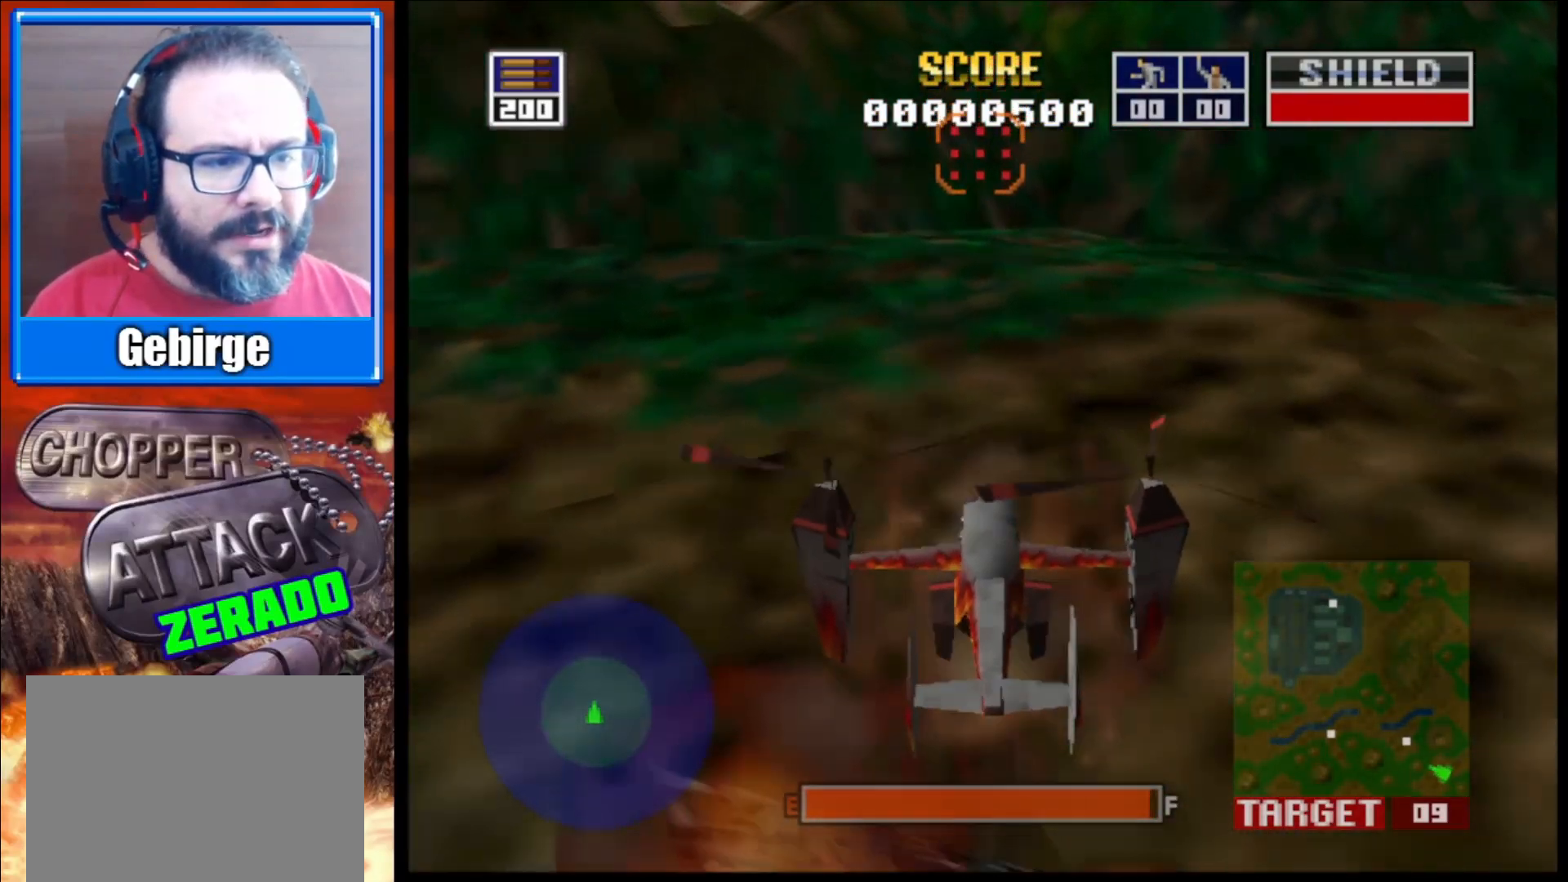
{"buttons": [], "left_stick": "center", "right_stick": "down", "events": [[500, "right_stick", "down"]]}
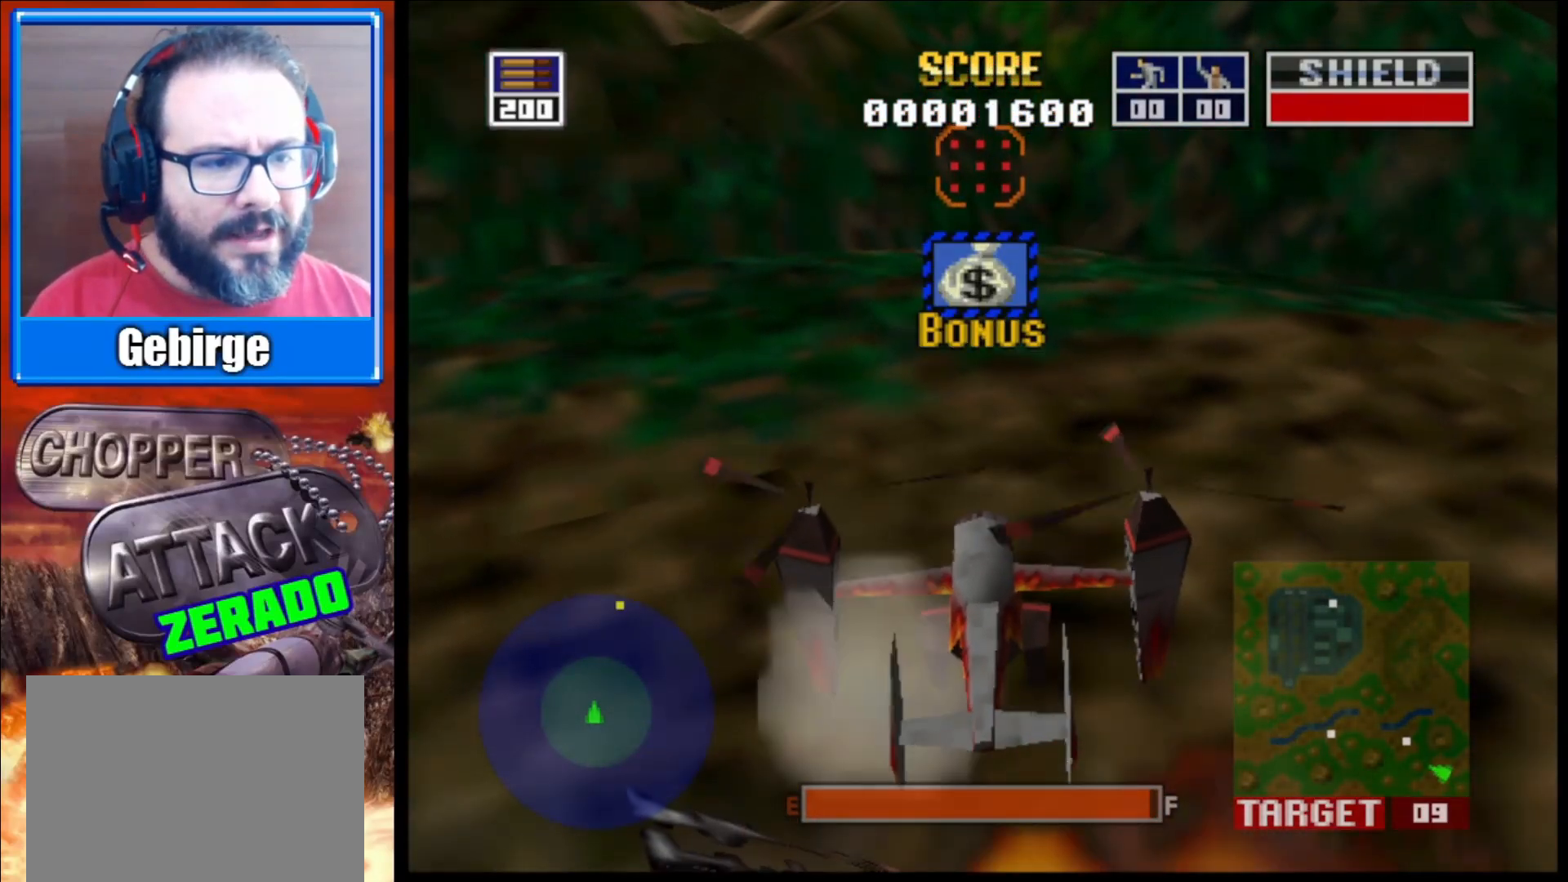
{"buttons": [], "left_stick": "center", "right_stick": "center", "events": [[167, "right_stick", "center"]]}
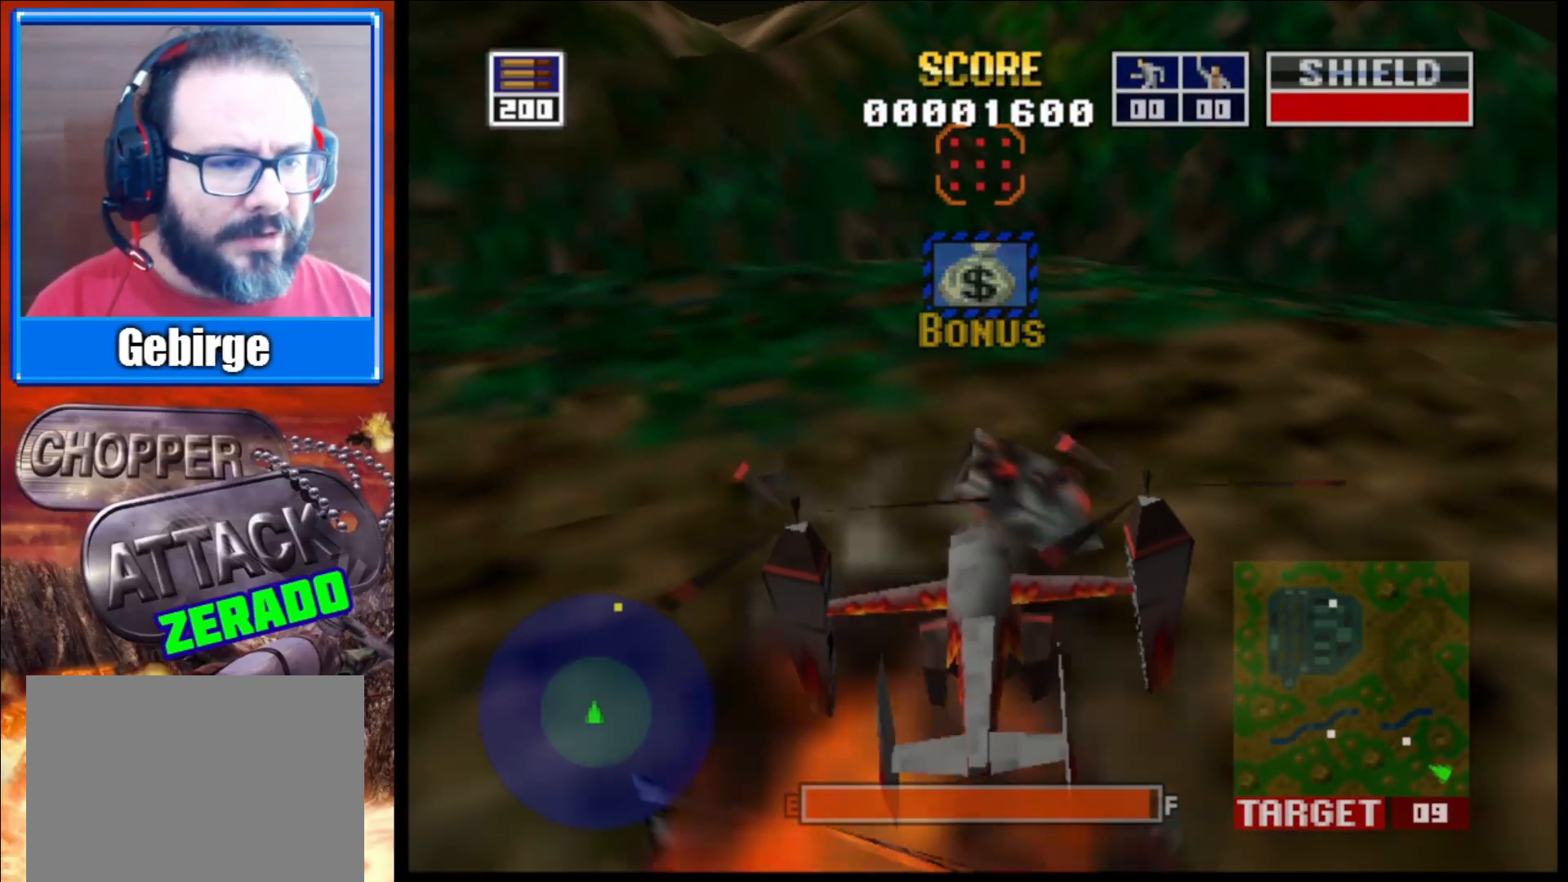
{"buttons": [], "left_stick": "right", "right_stick": "center", "events": [[67, "right_stick", "up-right"], [133, "left_stick", "right"], [383, "right_stick", "center"]]}
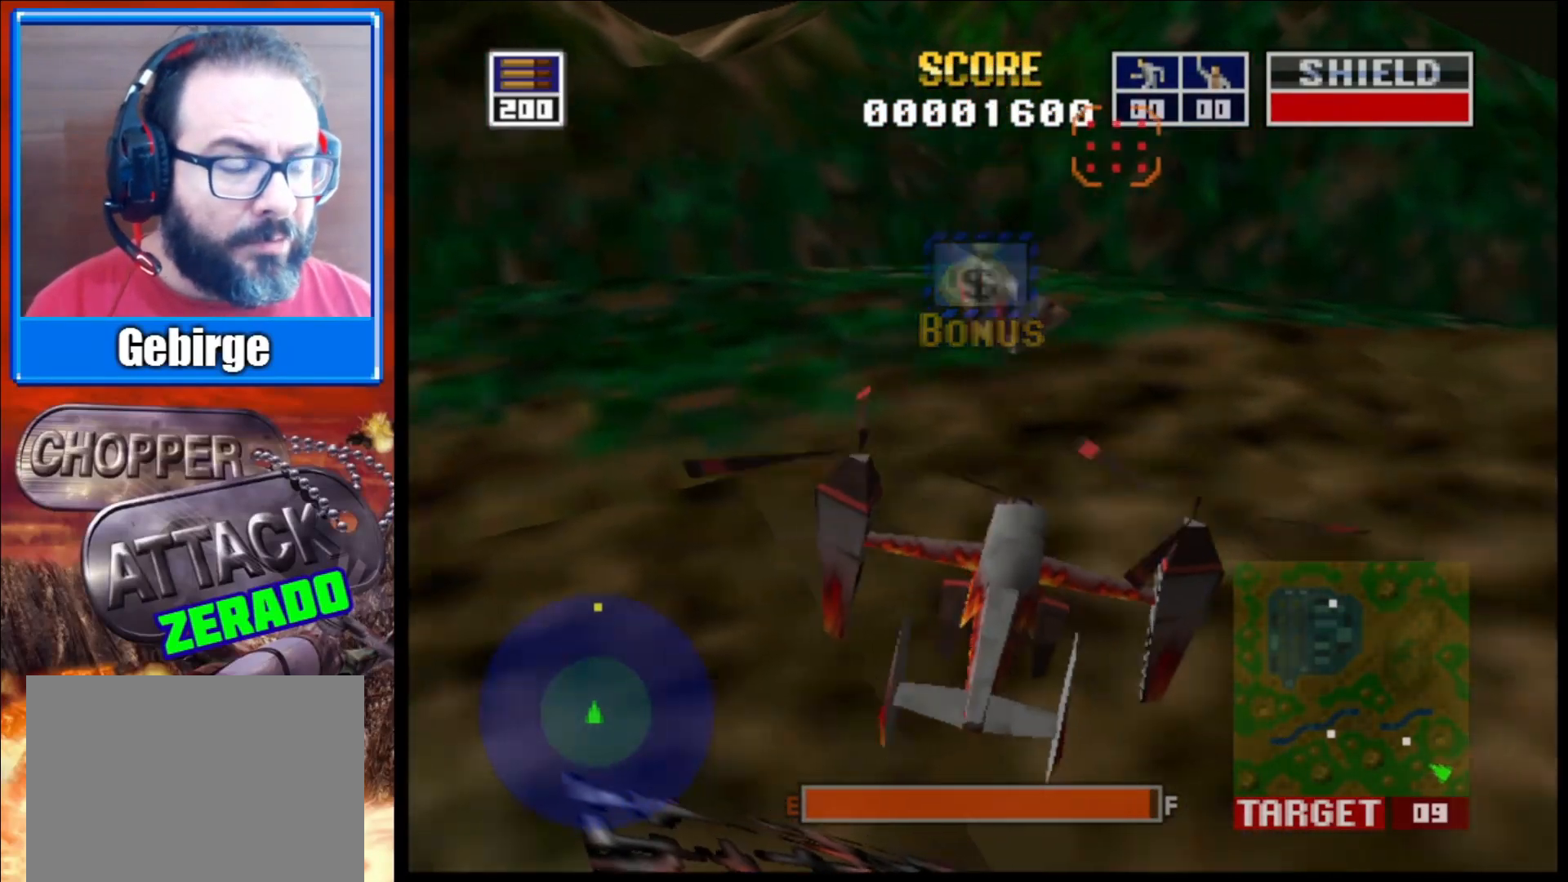
{"buttons": [], "left_stick": "right", "right_stick": "center", "events": []}
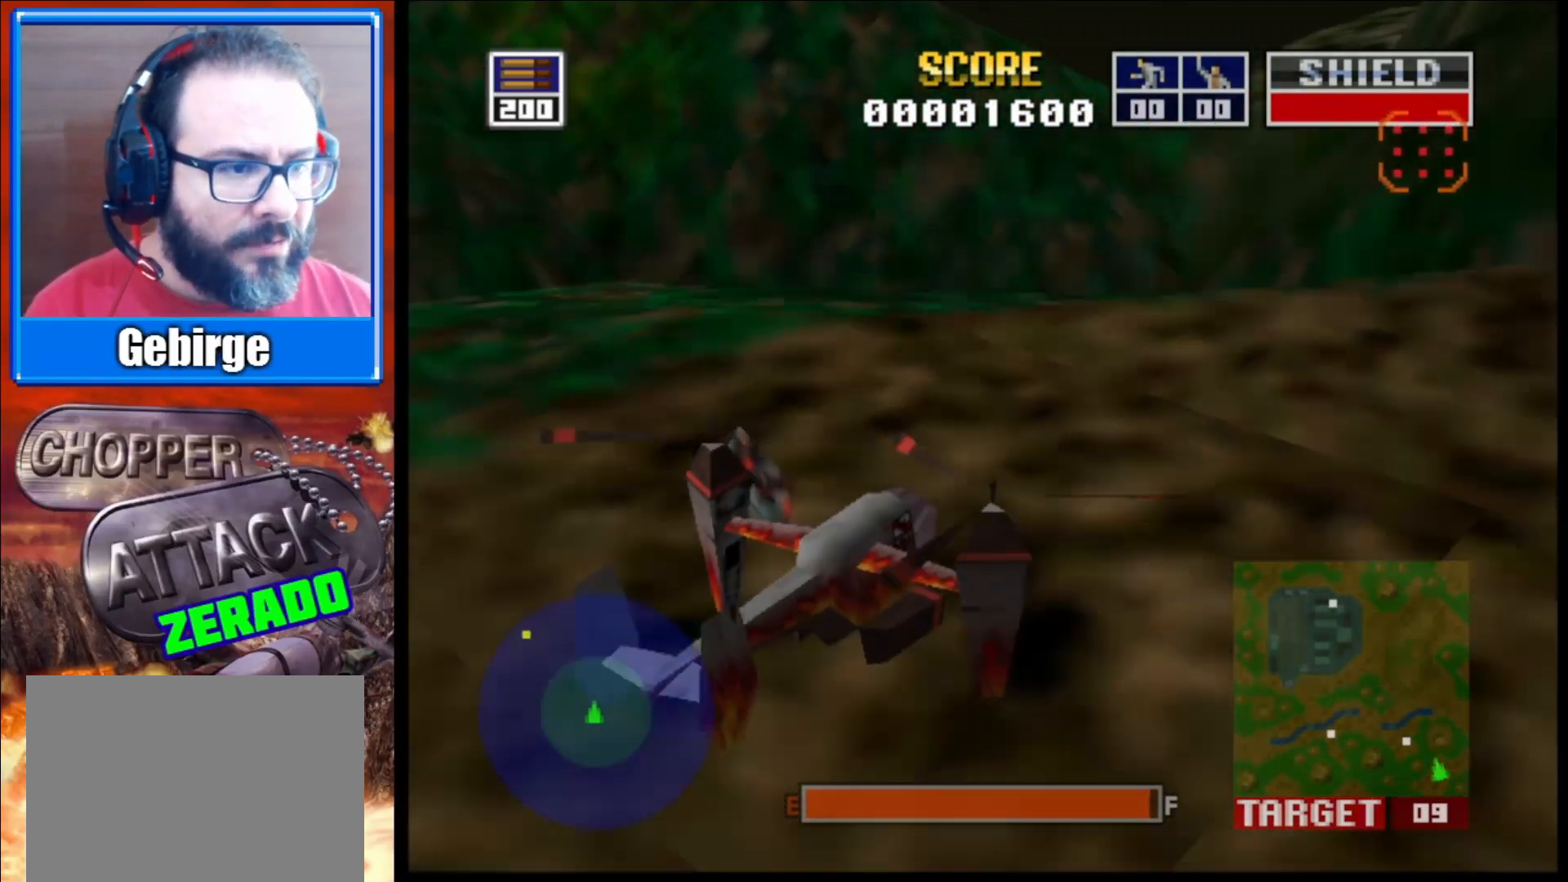
{"buttons": [], "left_stick": "right", "right_stick": "center", "events": []}
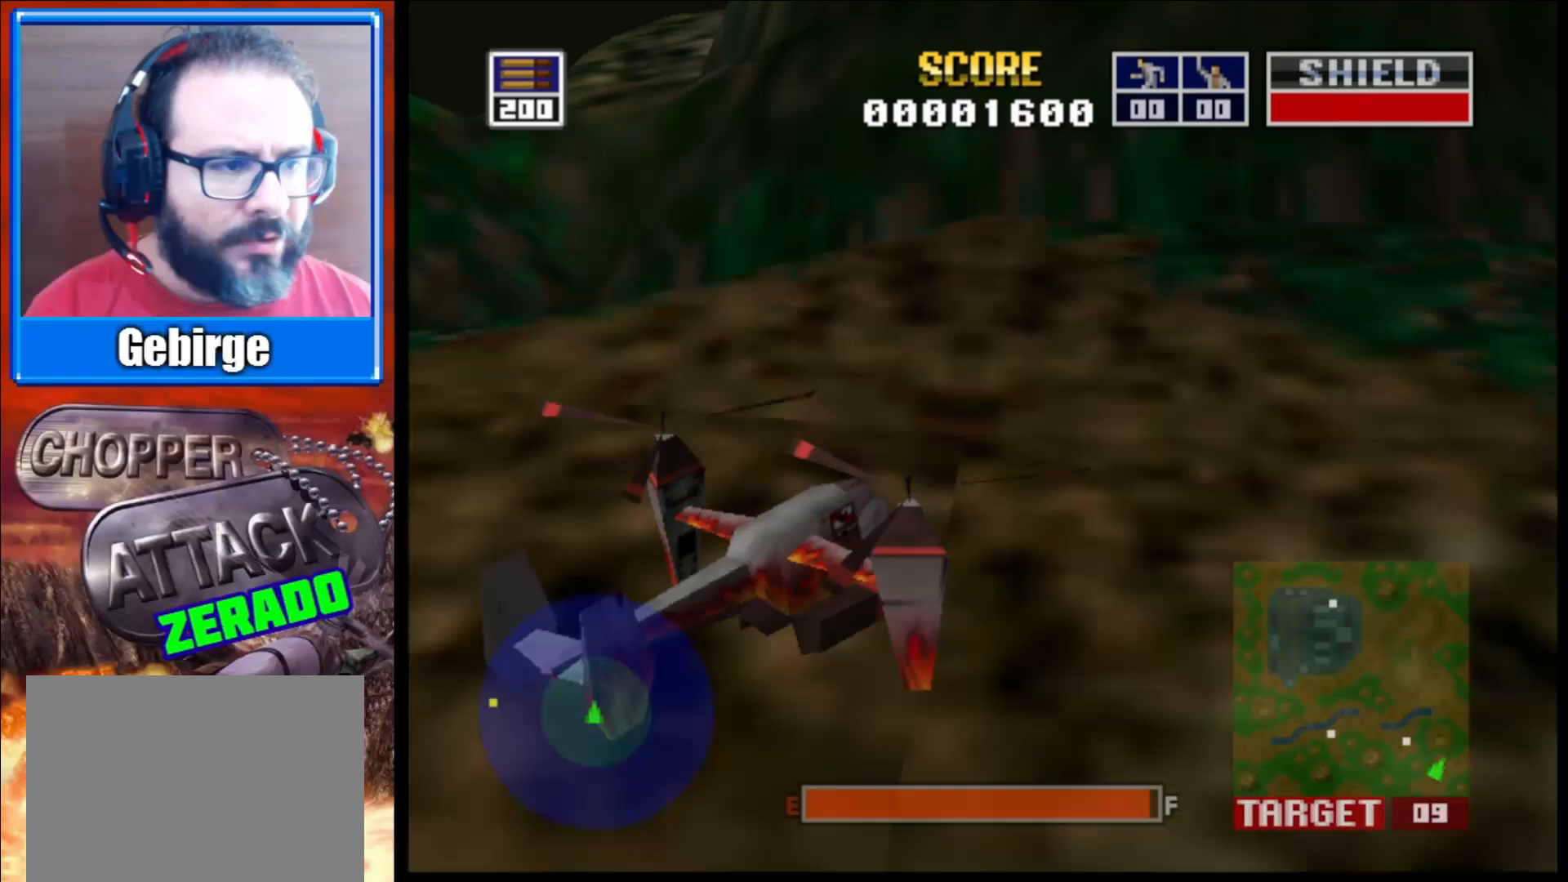
{"buttons": [], "left_stick": "center", "right_stick": "up-right", "events": [[150, "left_stick", "center"], [400, "right_stick", "up-right"]]}
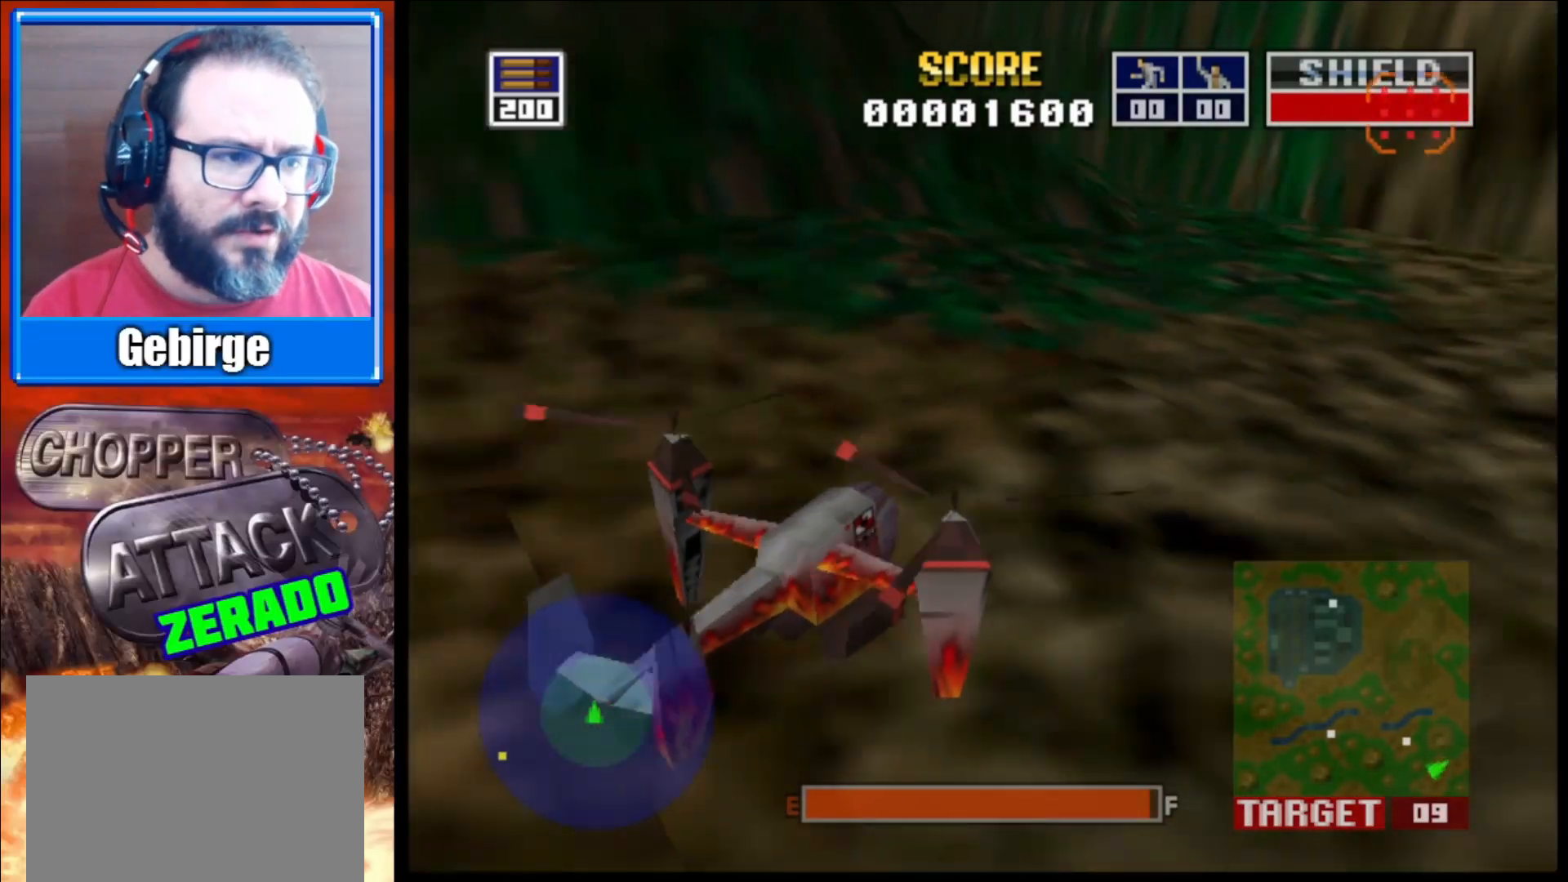
{"buttons": [], "left_stick": "center", "right_stick": "up-right", "events": []}
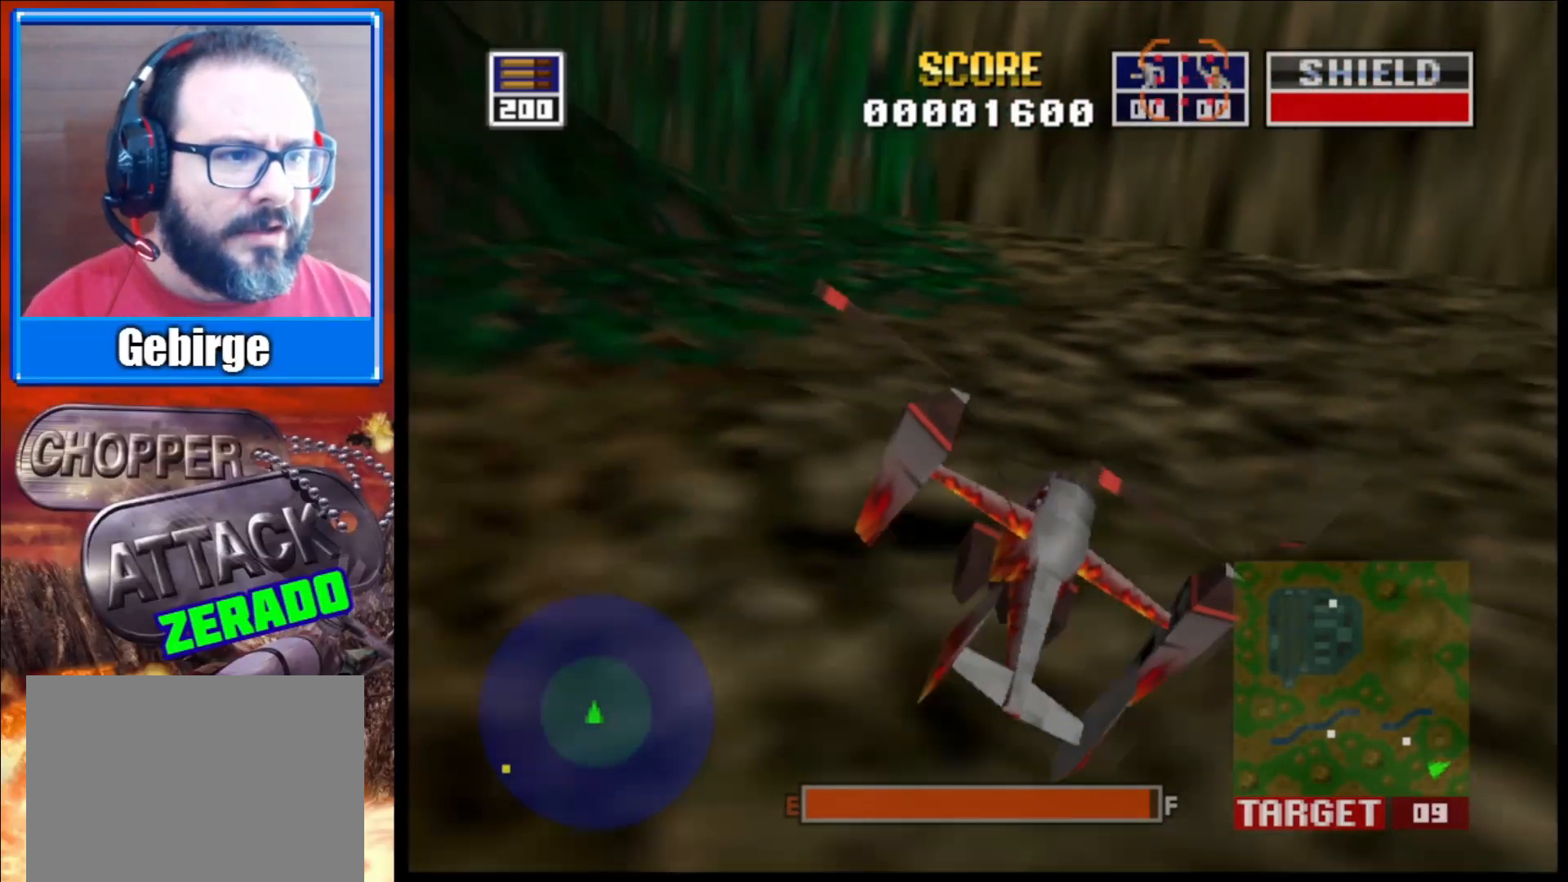
{"buttons": [], "left_stick": "right", "right_stick": "up-right", "events": [[267, "left_stick", "right"]]}
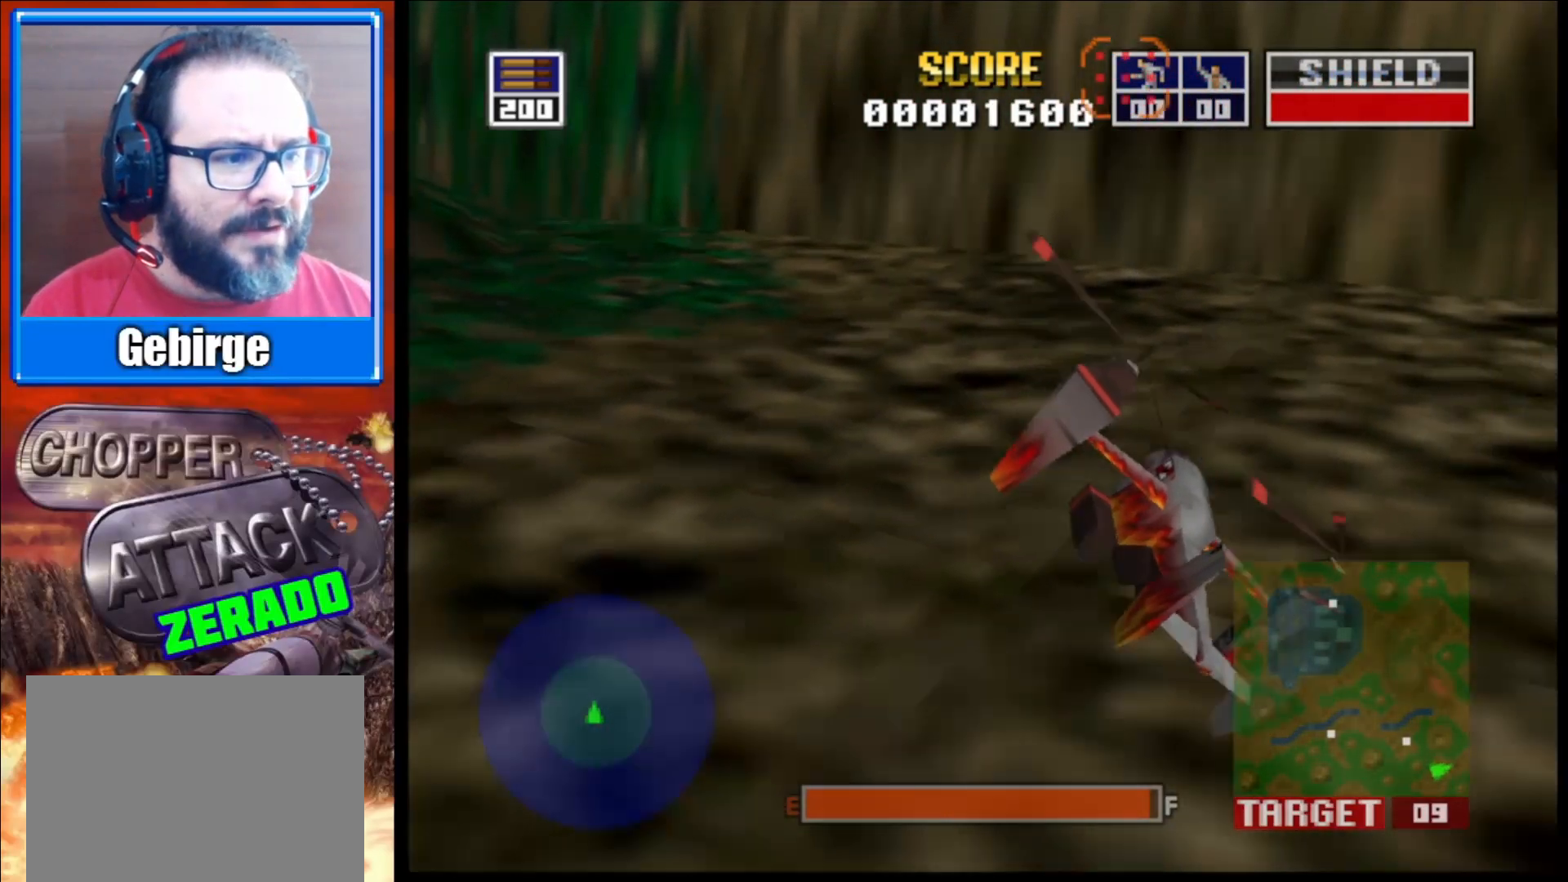
{"buttons": [], "left_stick": "right", "right_stick": "center", "events": [[133, "right_stick", "center"]]}
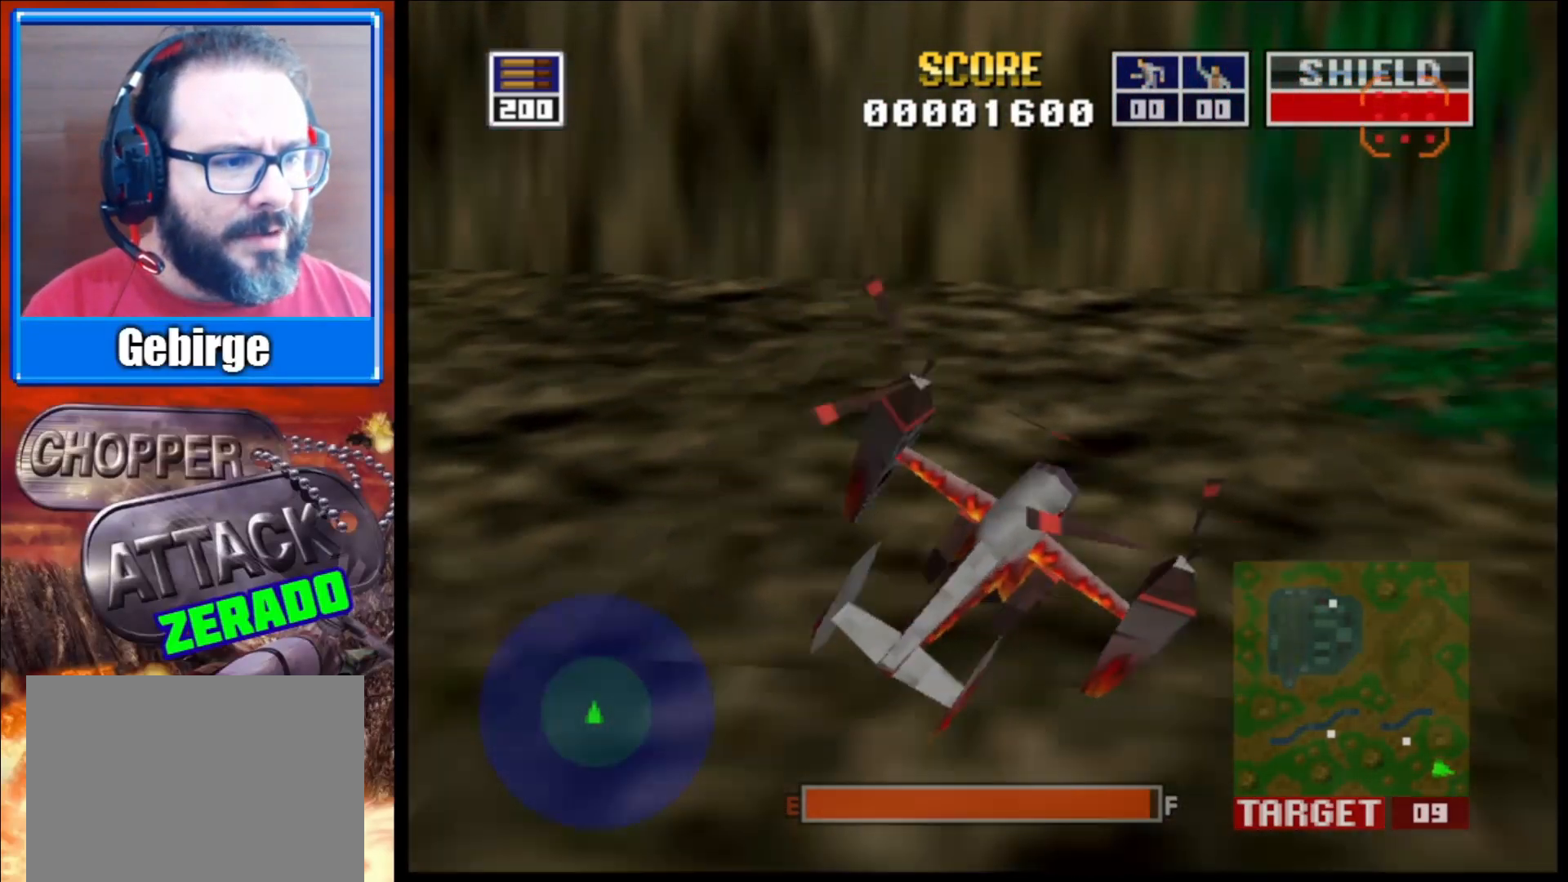
{"buttons": [], "left_stick": "right", "right_stick": "center", "events": []}
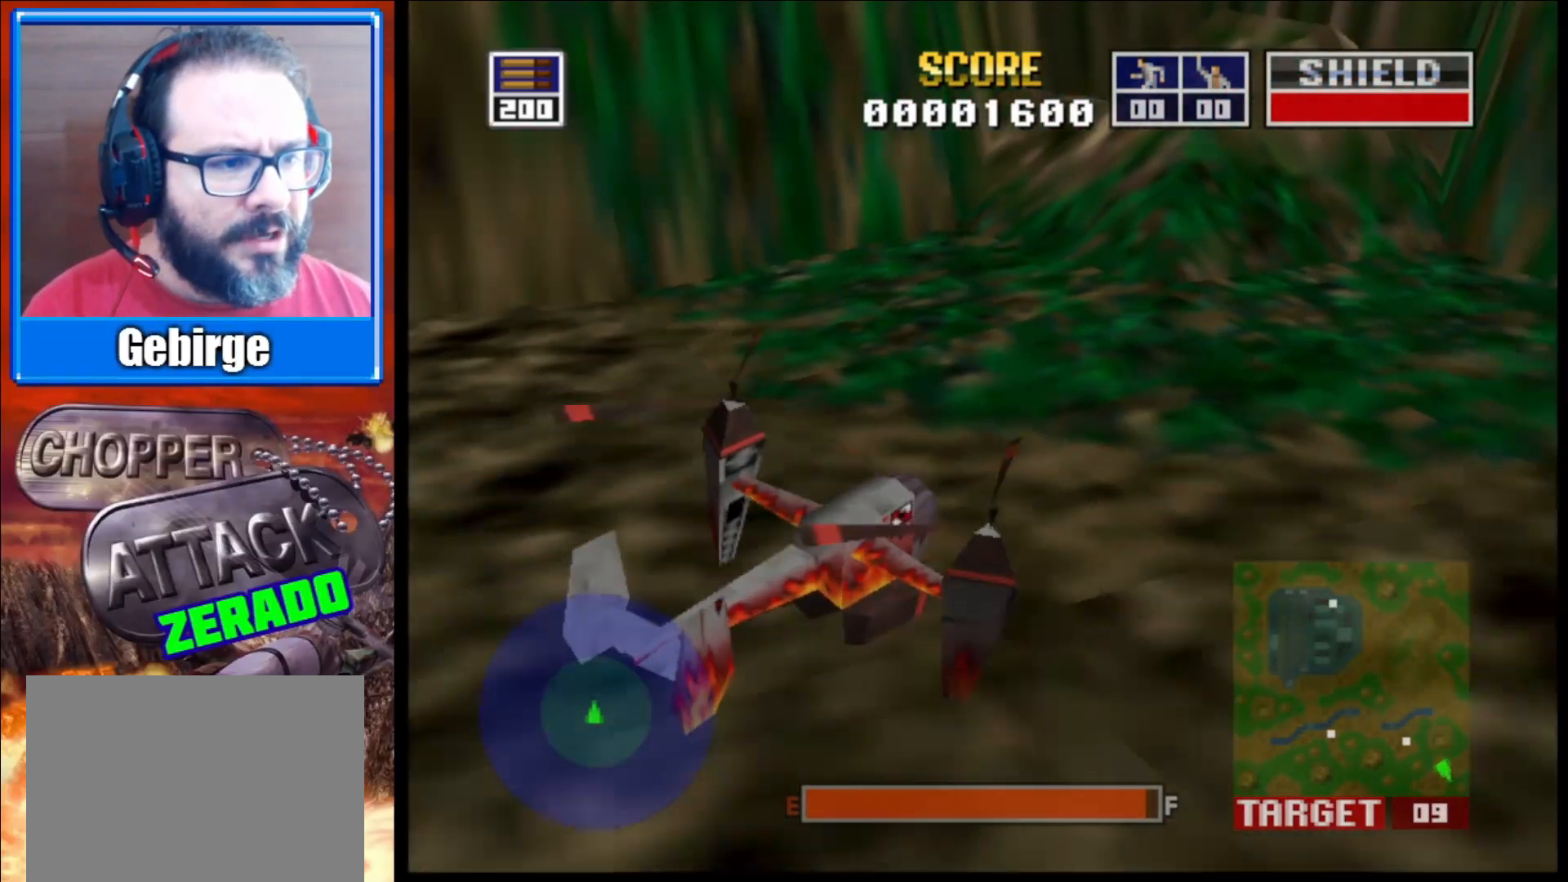
{"buttons": [], "left_stick": "left", "right_stick": "up", "events": [[117, "right_stick", "up"], [217, "left_stick", "center"], [500, "left_stick", "left"]]}
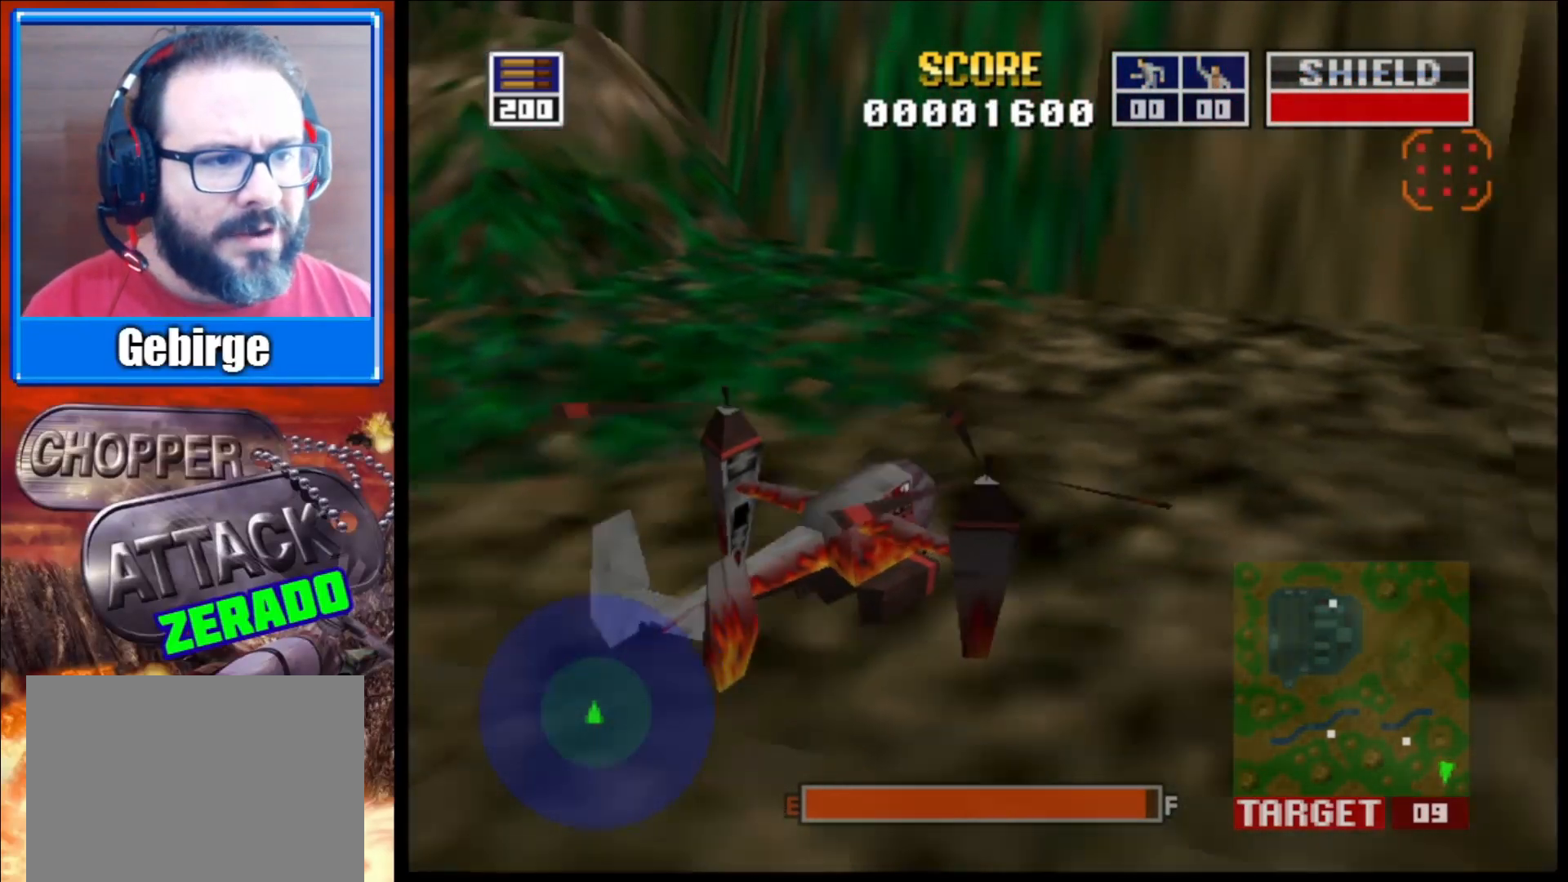
{"buttons": [], "left_stick": "center", "right_stick": "up", "events": [[167, "left_stick", "center"]]}
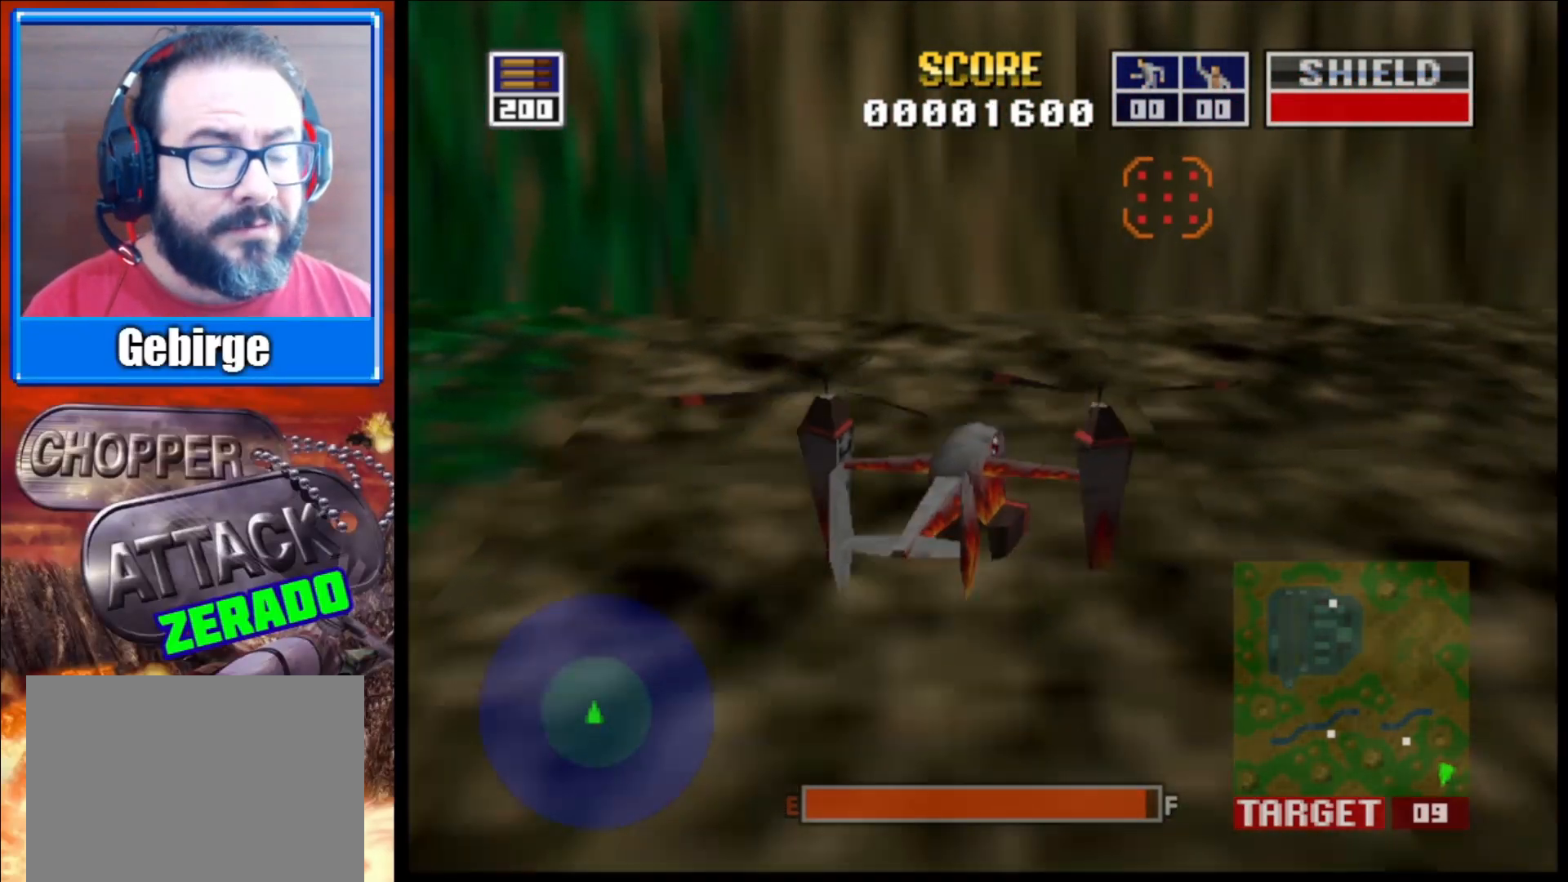
{"buttons": [], "left_stick": "right", "right_stick": "up-right", "events": [[100, "left_stick", "right"], [217, "right_stick", "up-right"]]}
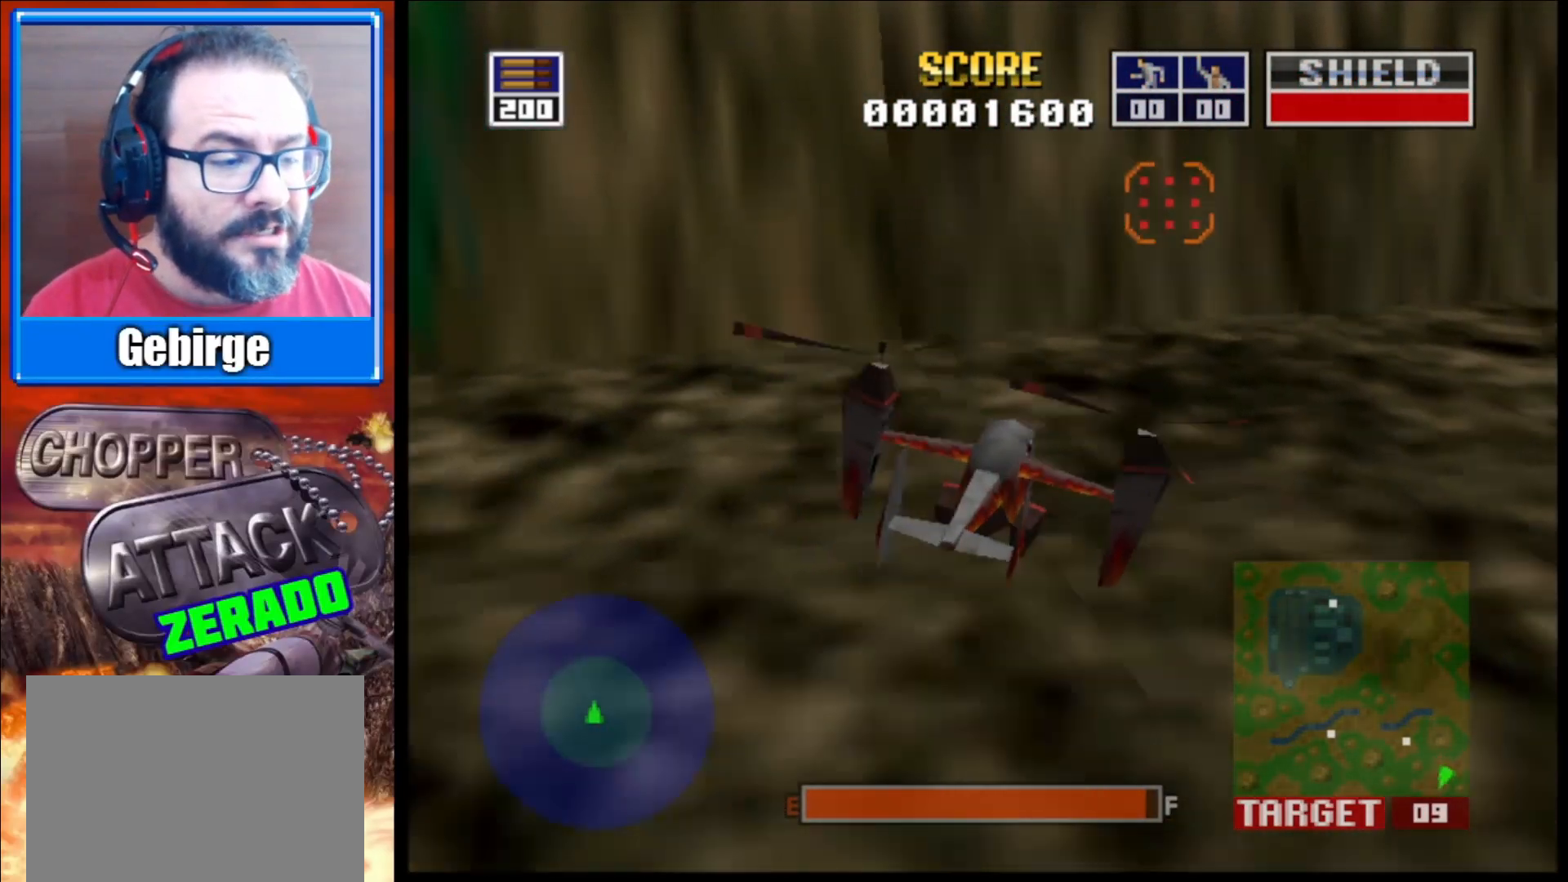
{"buttons": [], "left_stick": "center", "right_stick": "up-right", "events": [[117, "left_stick", "center"]]}
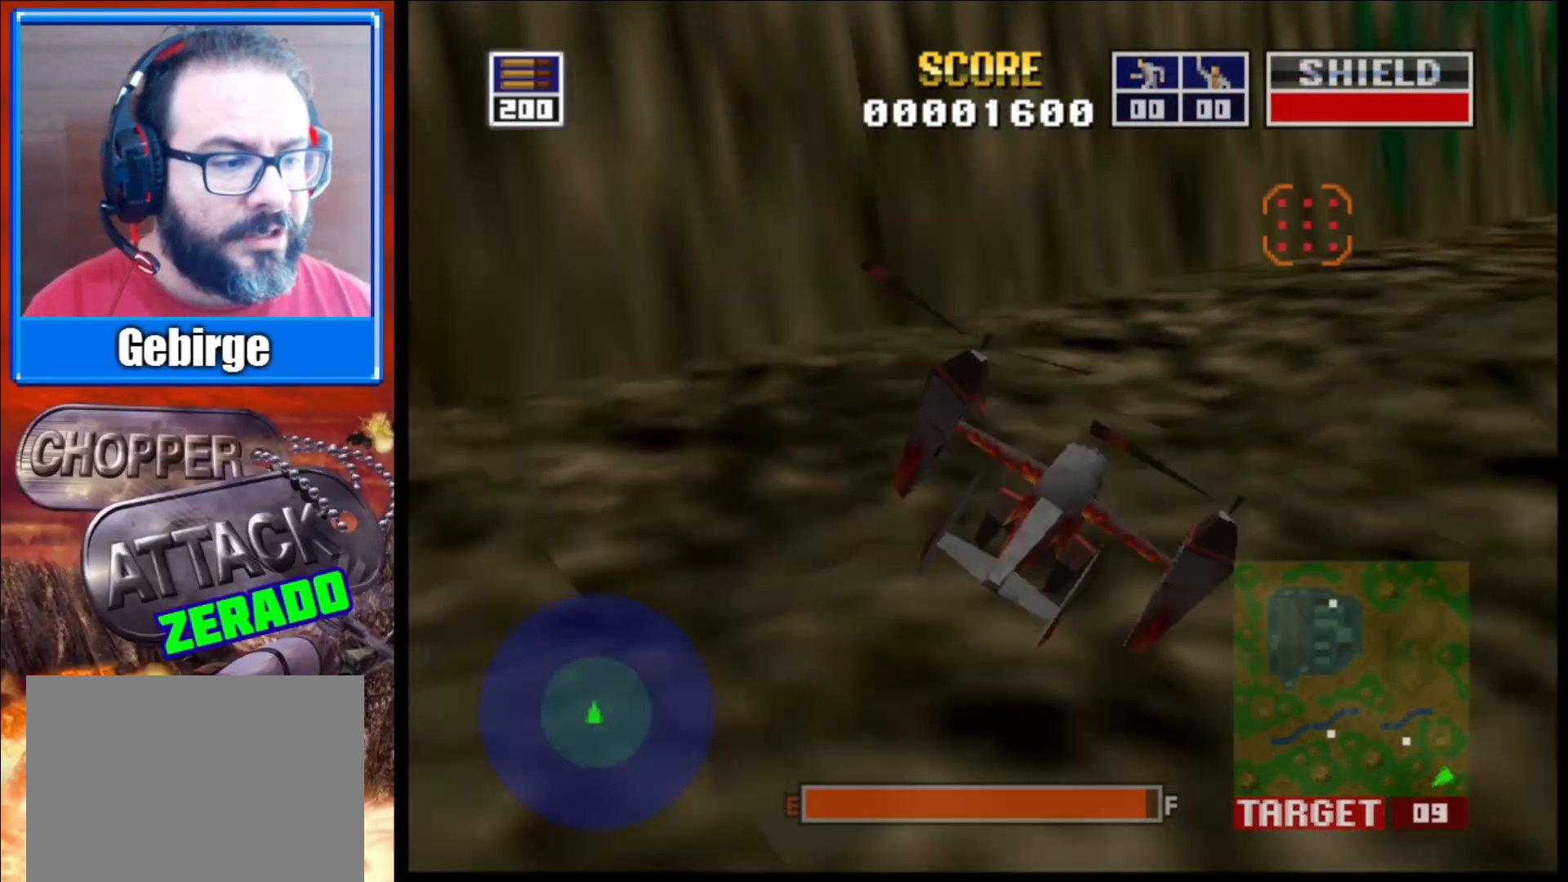
{"buttons": [], "left_stick": "center", "right_stick": "up-right", "events": [[33, "left_stick", "right"], [350, "left_stick", "center"]]}
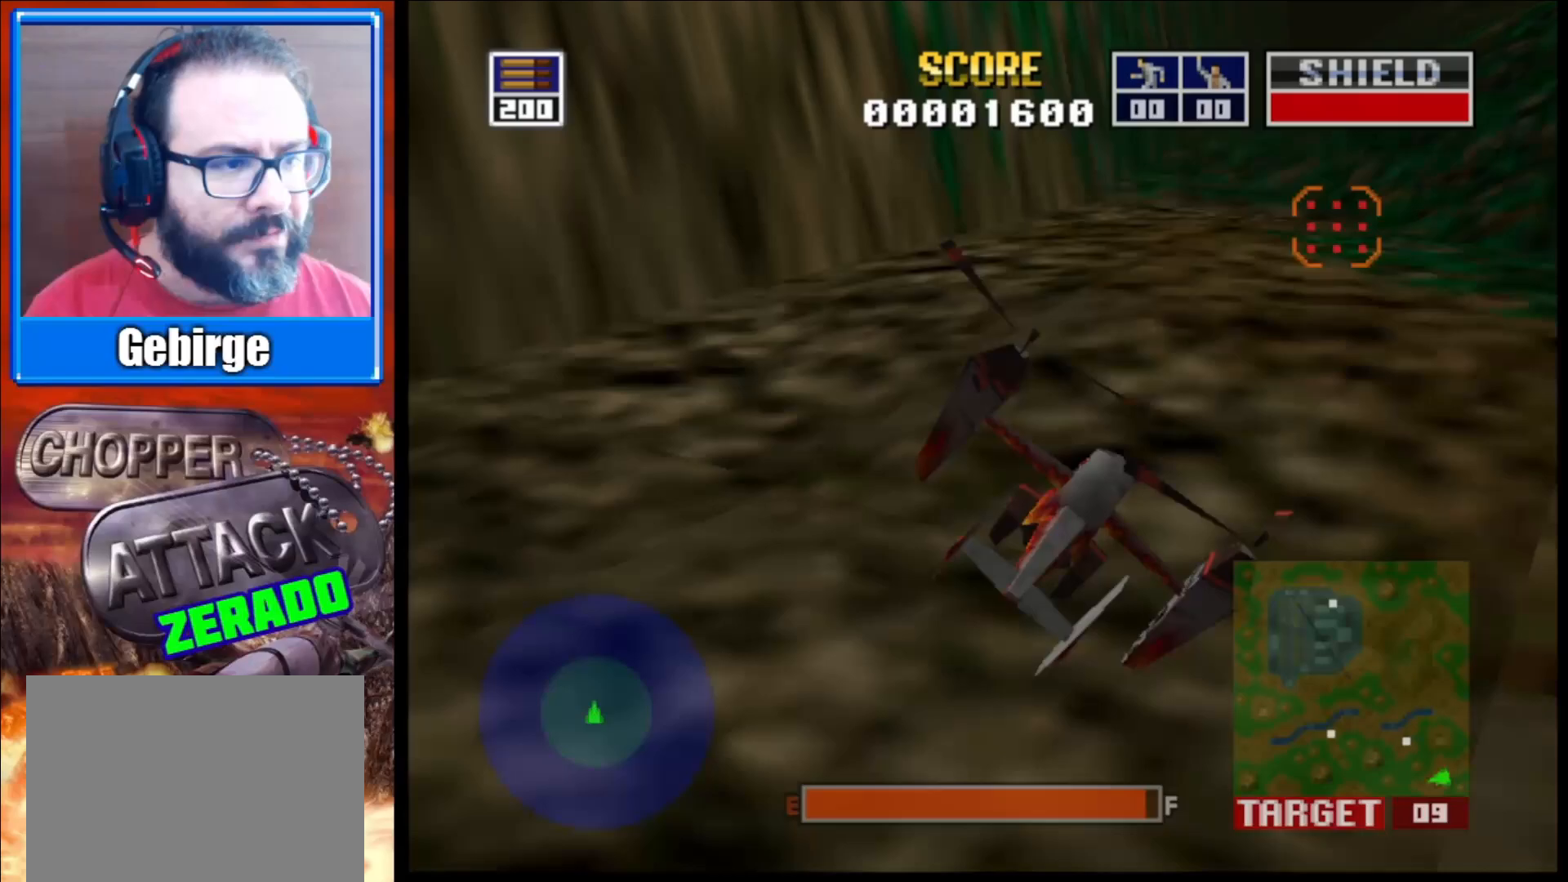
{"buttons": [], "left_stick": "center", "right_stick": "up", "events": [[150, "right_stick", "up"], [250, "left_stick", "left"], [383, "left_stick", "center"]]}
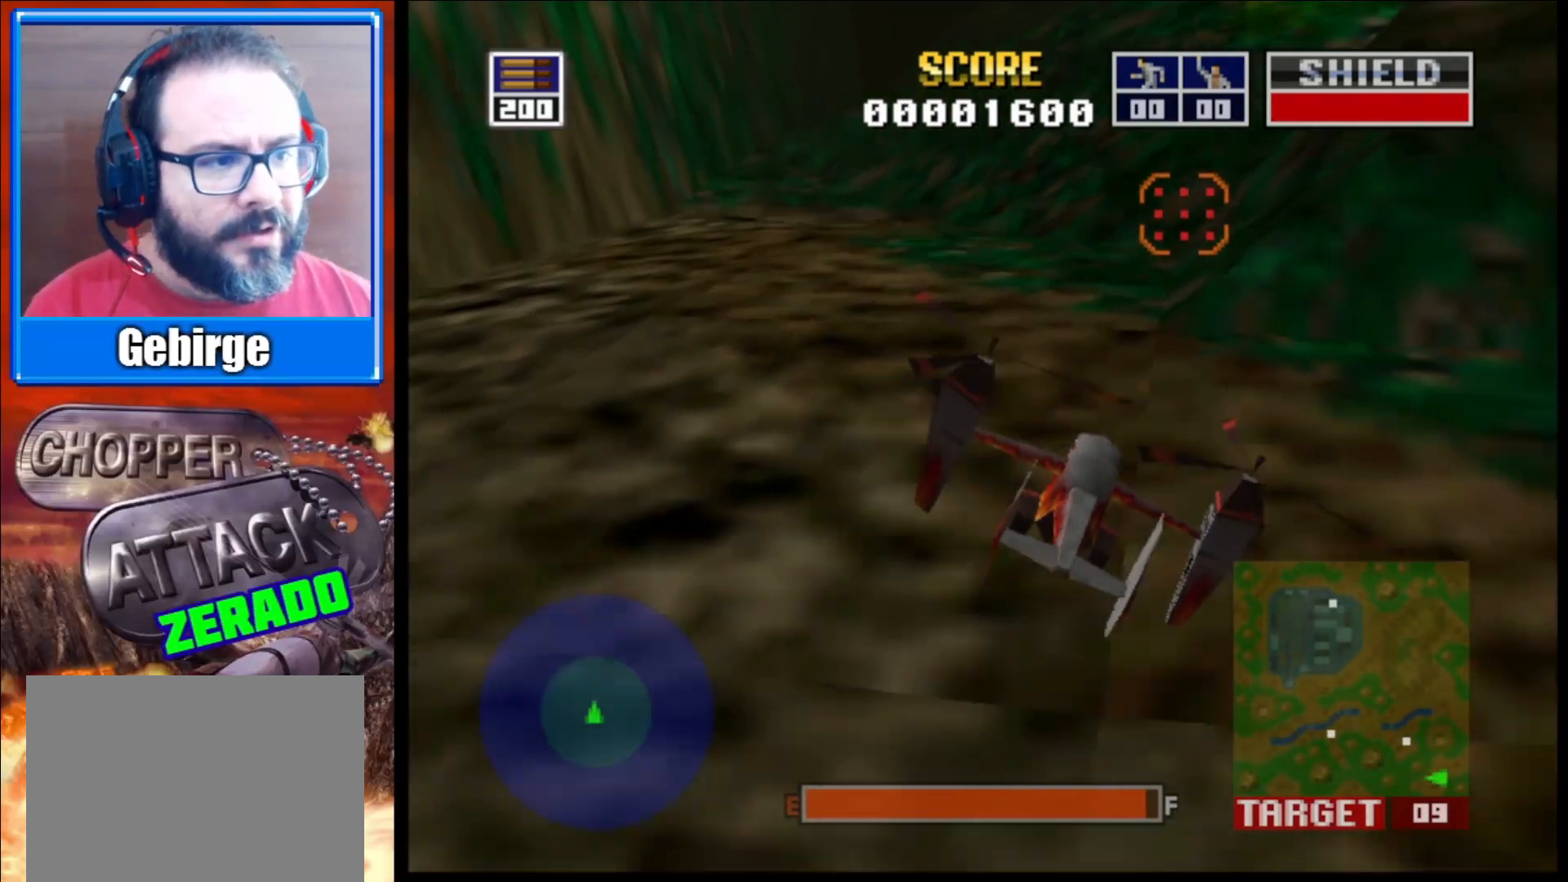
{"buttons": [], "left_stick": "center", "right_stick": "up", "events": []}
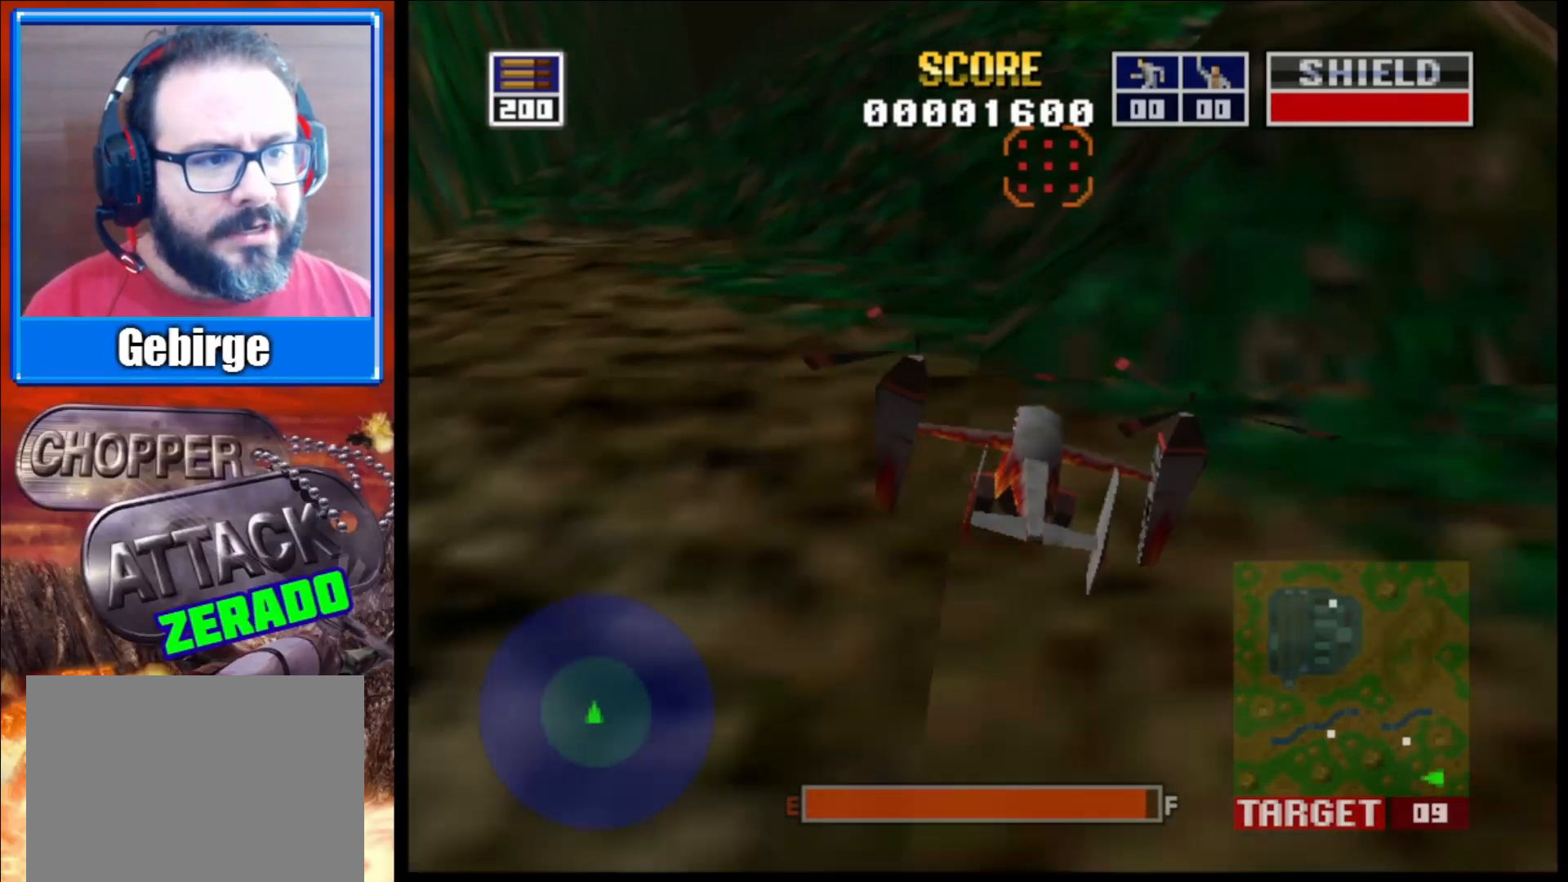
{"buttons": [], "left_stick": "center", "right_stick": "up", "events": []}
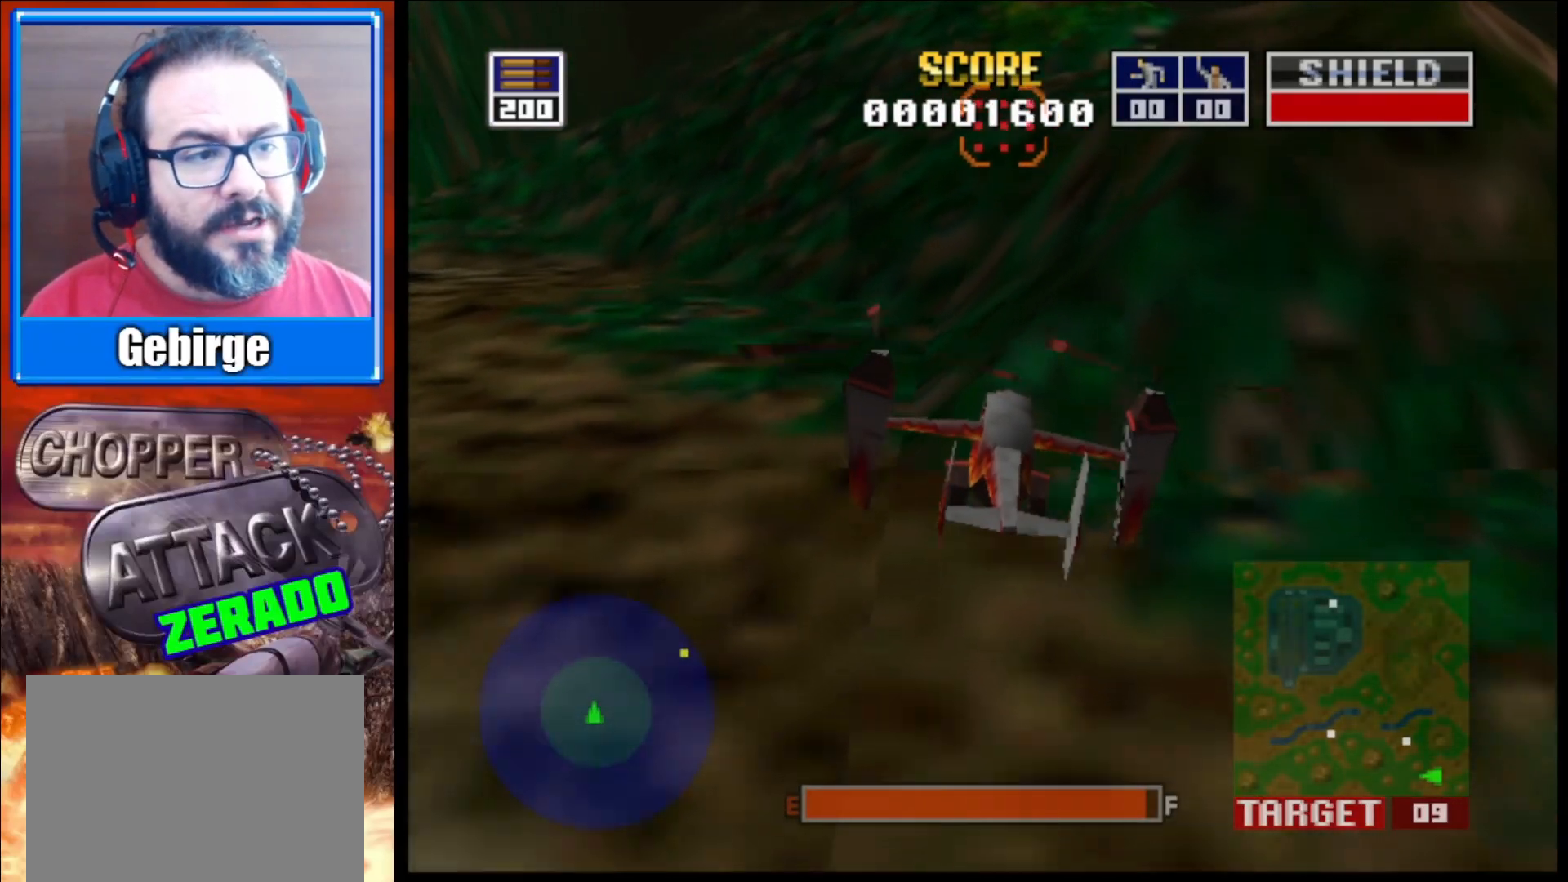
{"buttons": [], "left_stick": "center", "right_stick": "up", "events": []}
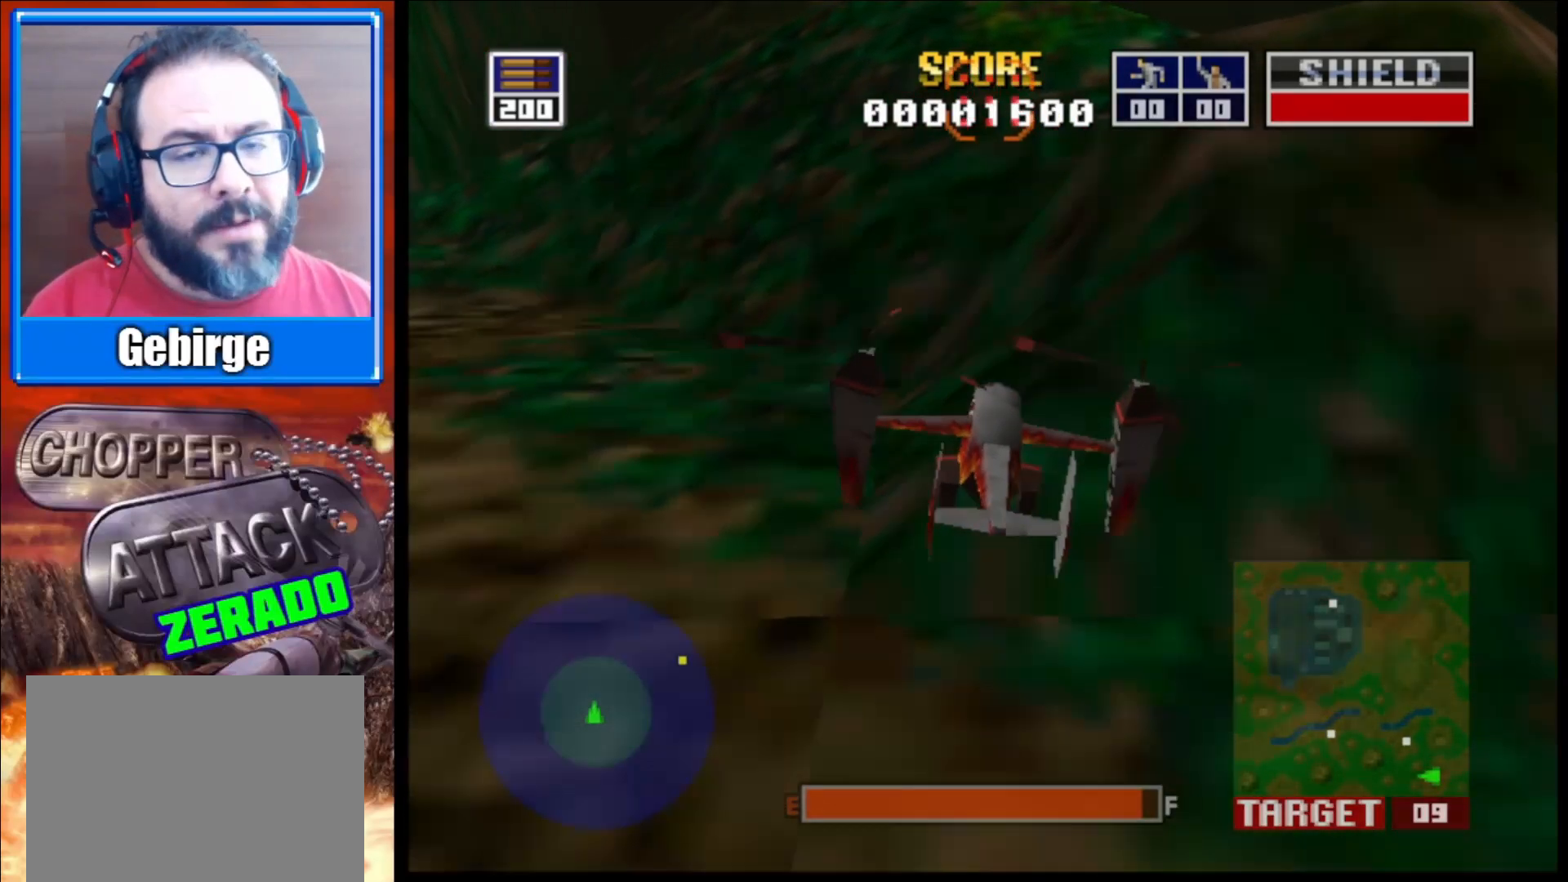
{"buttons": [], "left_stick": "center", "right_stick": "up", "events": []}
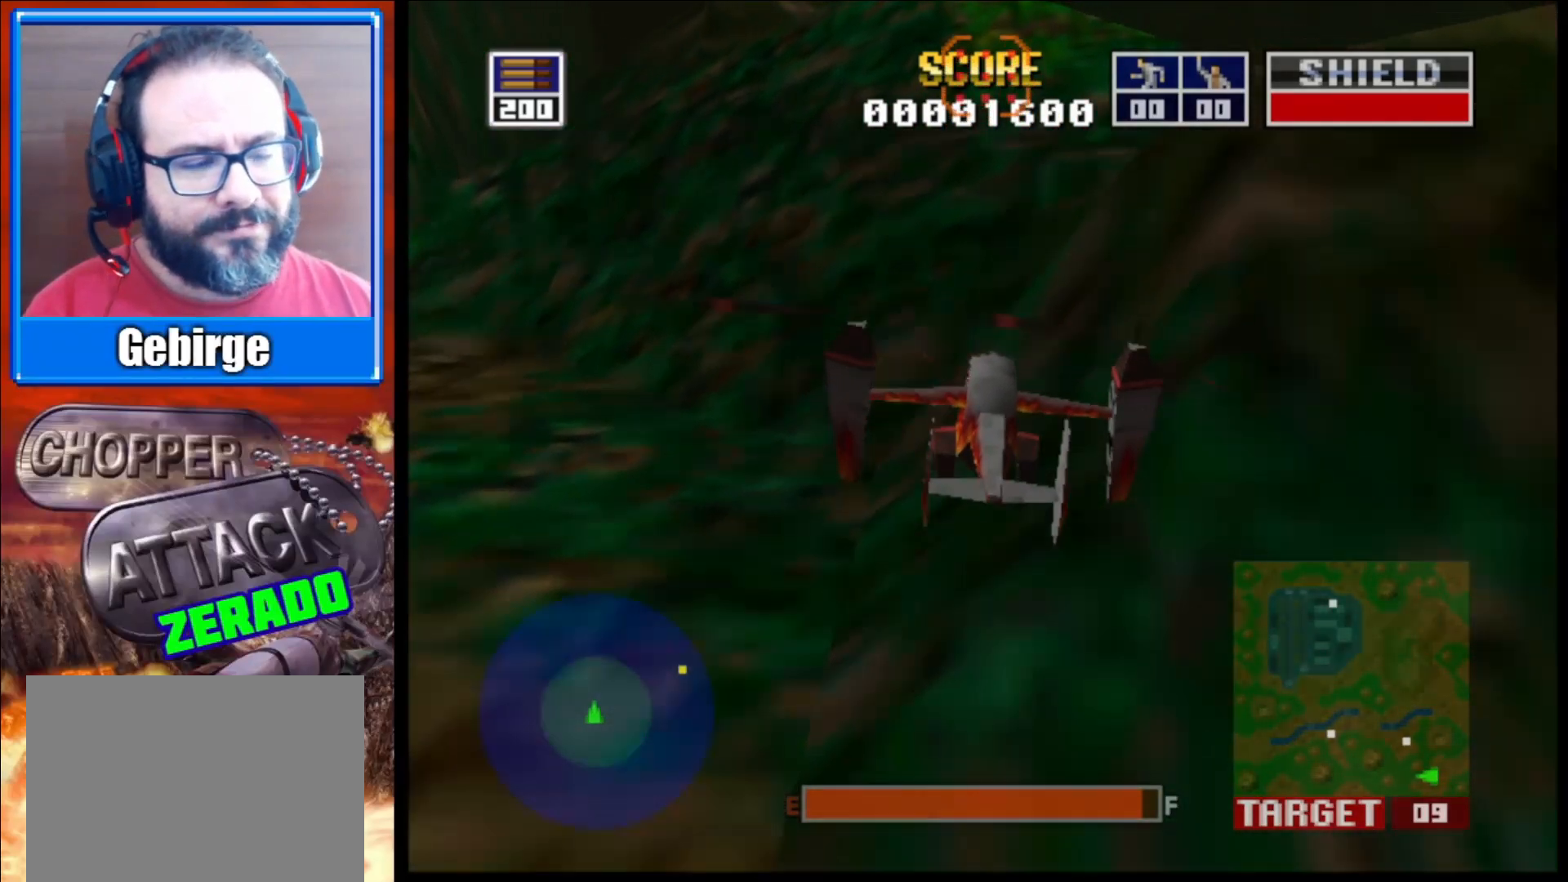
{"buttons": [], "left_stick": "right", "right_stick": "up", "events": [[467, "left_stick", "right"]]}
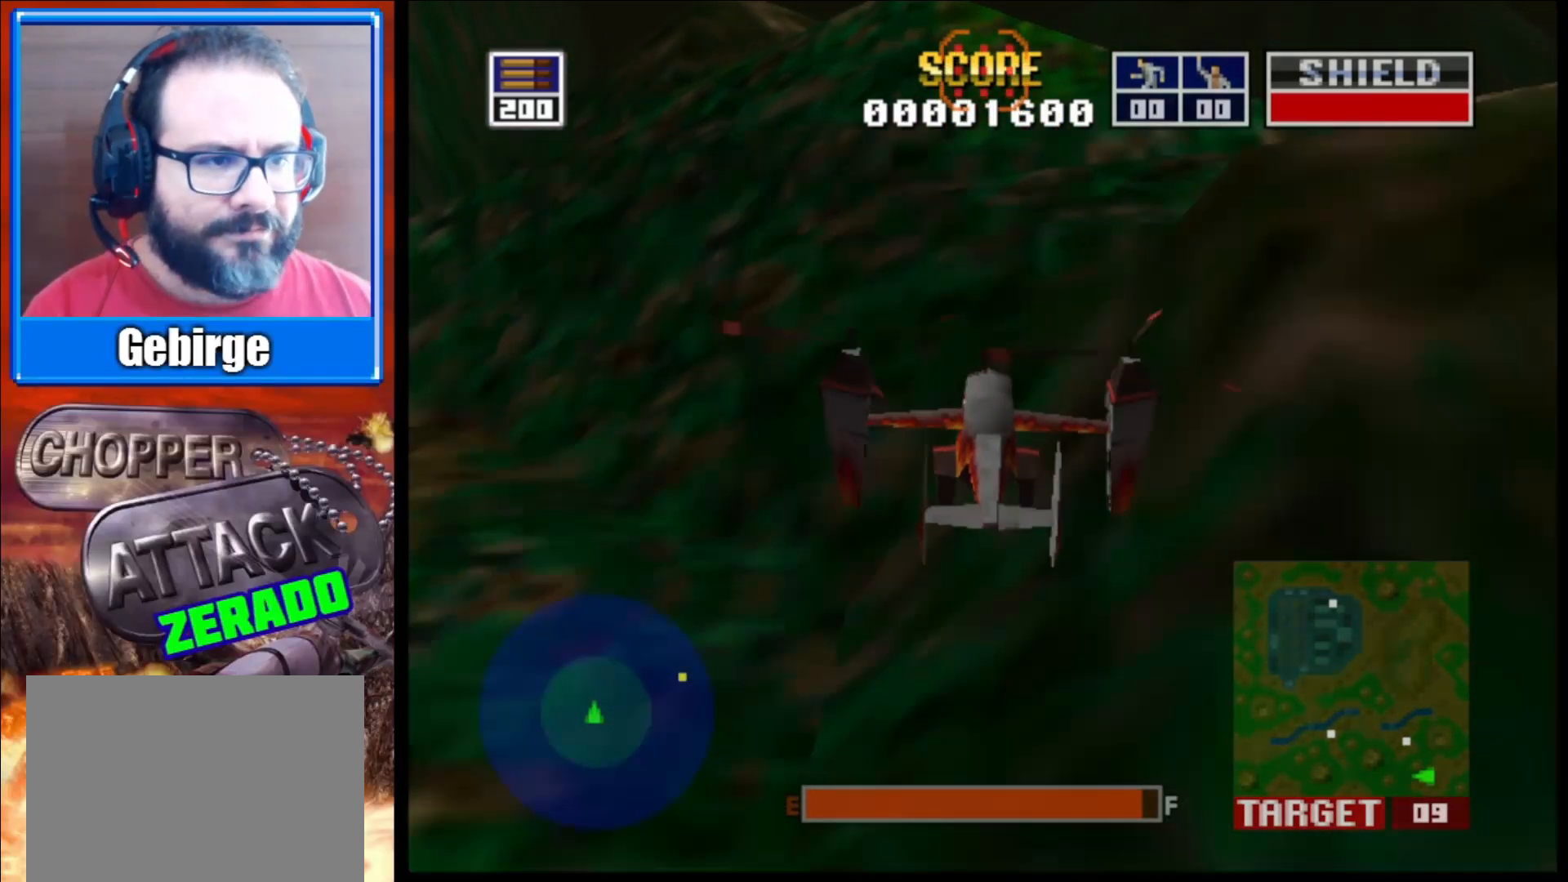
{"buttons": [], "left_stick": "center", "right_stick": "up", "events": [[217, "left_stick", "center"]]}
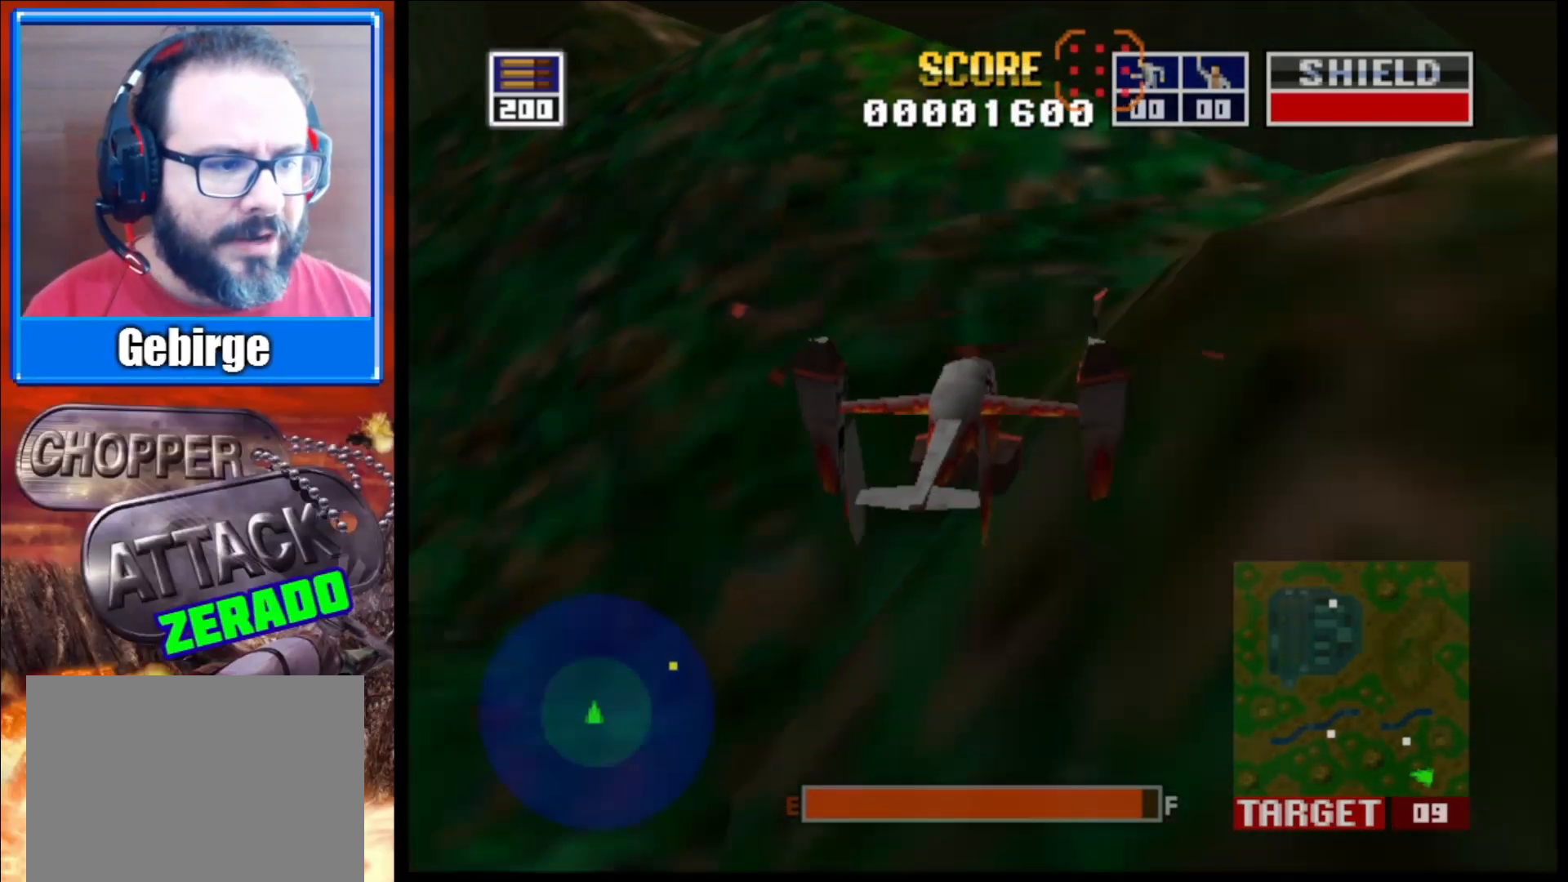
{"buttons": [], "left_stick": "right", "right_stick": "up", "events": [[383, "left_stick", "right"]]}
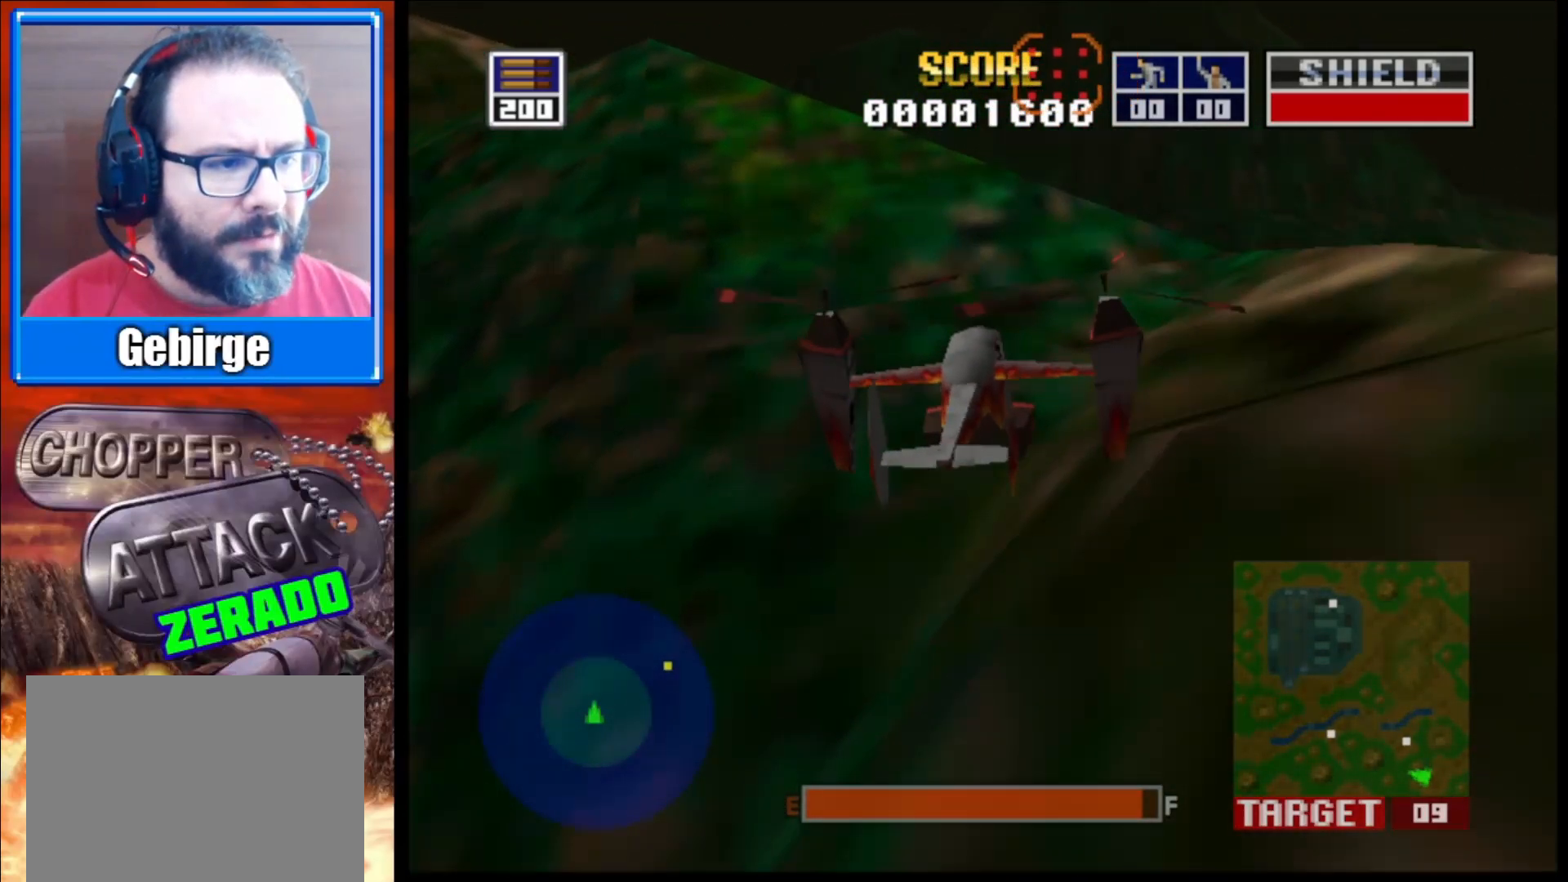
{"buttons": [], "left_stick": "center", "right_stick": "up", "events": [[117, "left_stick", "center"]]}
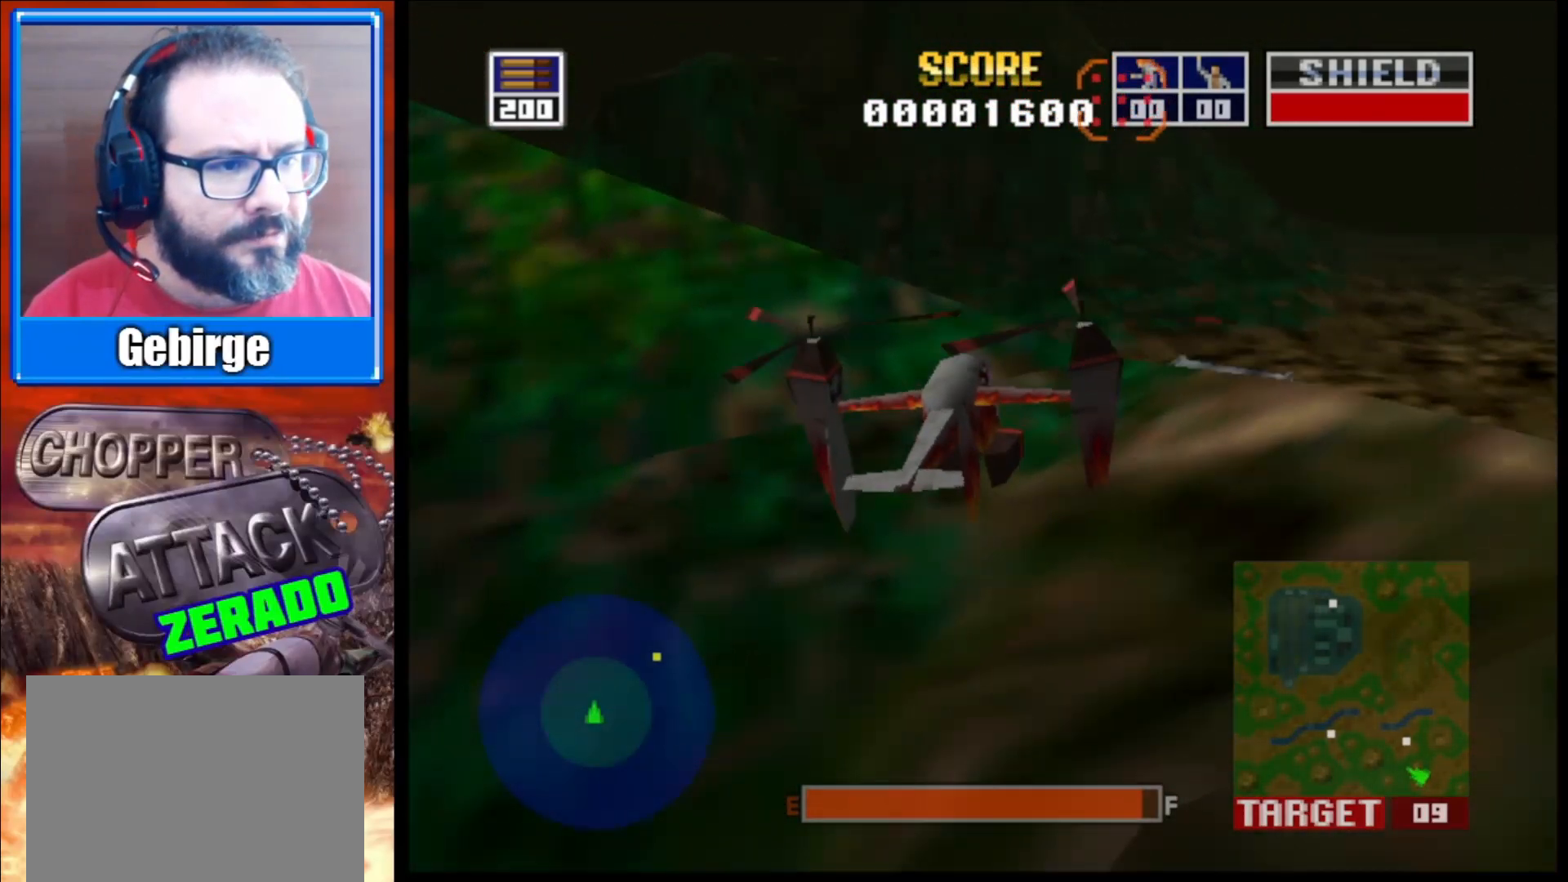
{"buttons": [], "left_stick": "center", "right_stick": "up", "events": [[33, "left_stick", "up-left"], [267, "left_stick", "center"]]}